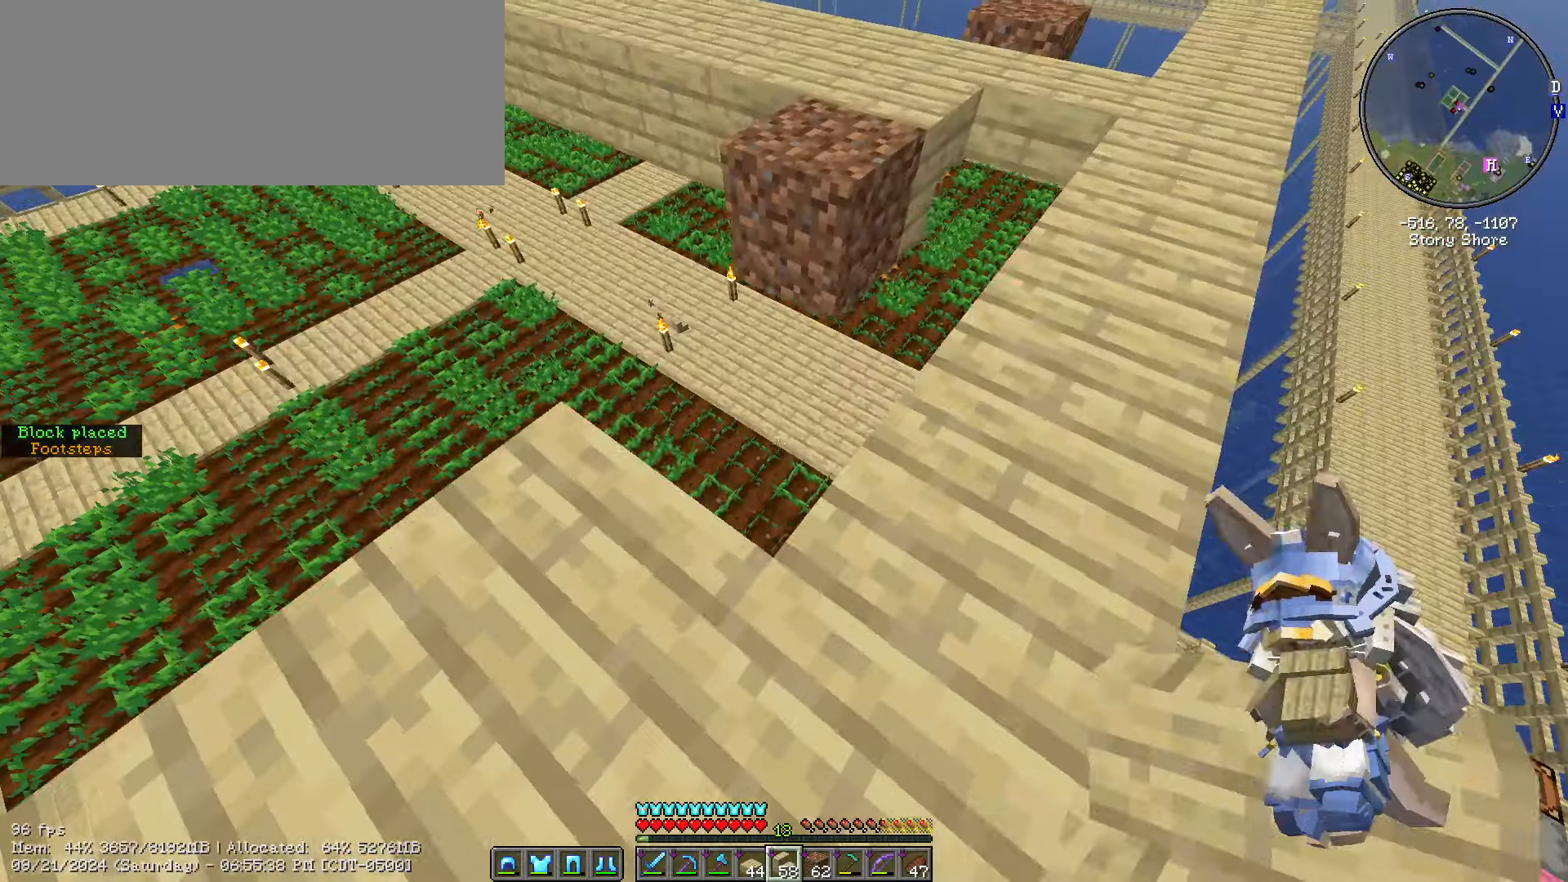
Gameplay with keyboard and mouse; each line is a JSON object with the keys and mouse buttons held at the frame after it. "events" lists presses ("down") and releases ("up") of ".", "/", "0", "1", "2", "3", "4", "5", "6", "7", "8", "9", "a", "alt_l", "alt_r", "b", "backslash", "backspace", "c", "caps_lock", "comma", "ctrl_l", "ctrl_r", "d", "e", "equals", "escape", "f", "f1", "f10", "f11", "f12", "f2", "f3", "f4", "f5", "f6", "f7", "f8", "f9", "g", "h", "i", "j", "k", "l", "lbracket", "m", "minus", "n", "o", "p", "q", "quote", "r", "rbracket", "return", "s", "semicolon", "shift_l", "shift_r", "space", "super", "t", "tab", "tilde", "u", "v", "w", "x", "y", "z", "mouse_left", "mouse_wheel" and "mouse_right" between this image and that frame as [ms after this image, input, new state], when the widget could be followed in between. "mouse_left", "mouse_wheel", "mouse_right" = the "left", "wheel", "right" buttons of the "mouse" list. No other keys are recorded. Fast repeated clicks can show as one long hold. "wheel" means that the mouse wheel is clicked or scrolled. Mouse movement is not recorded.
{"keys": ["shift_l"], "mouse": [], "events": [[483, "d", "up"], [483, "w", "up"]]}
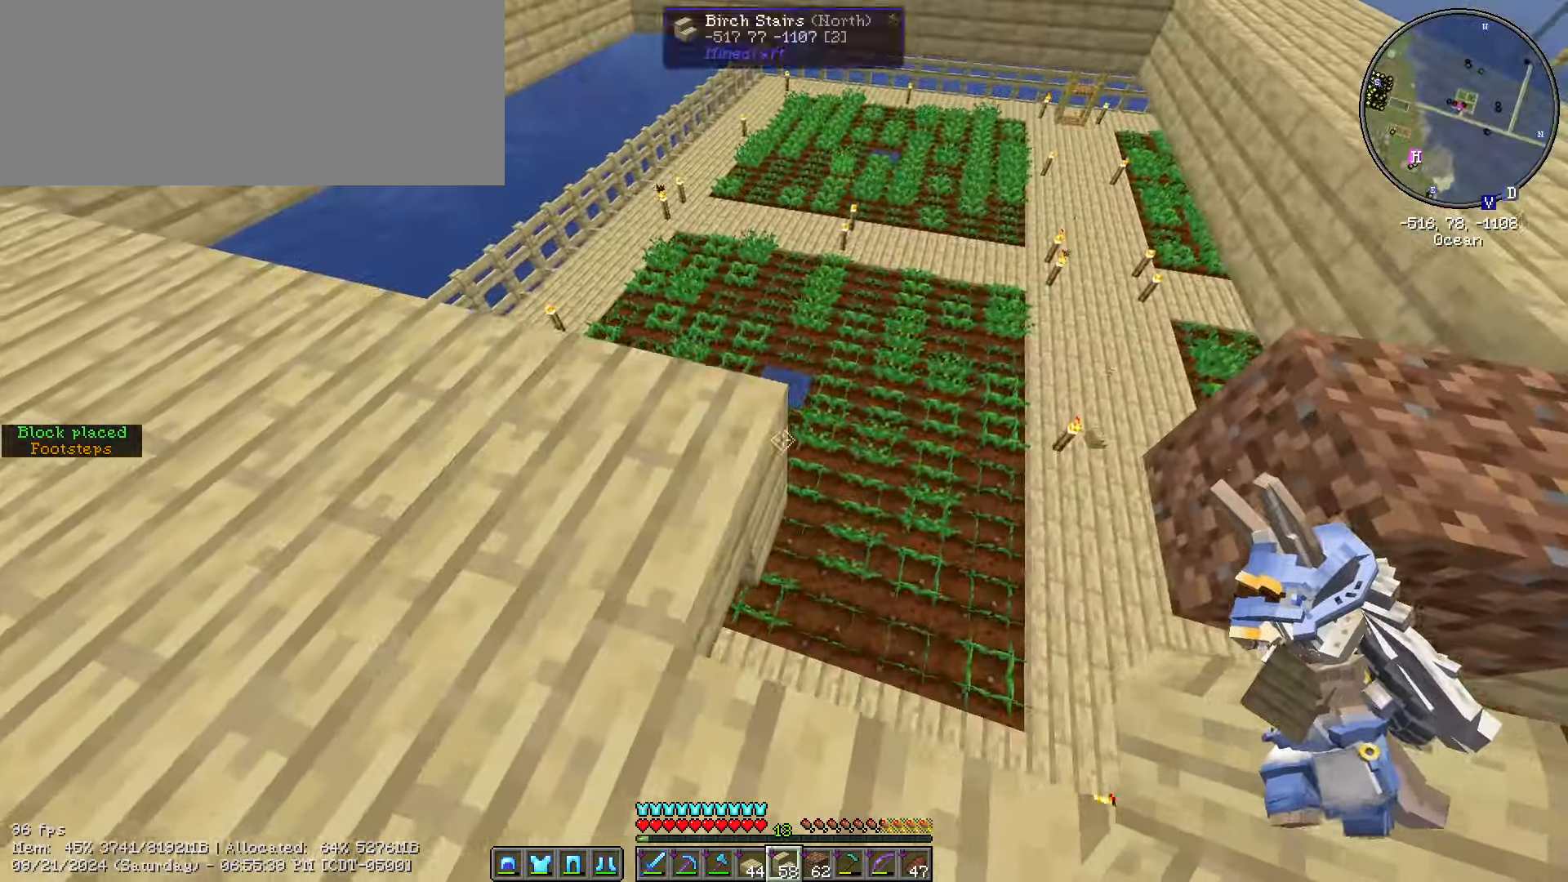
{"keys": ["d", "shift_l"], "mouse": [], "events": [[283, "mouse_right", "down"], [317, "d", "down"], [367, "mouse_right", "up"]]}
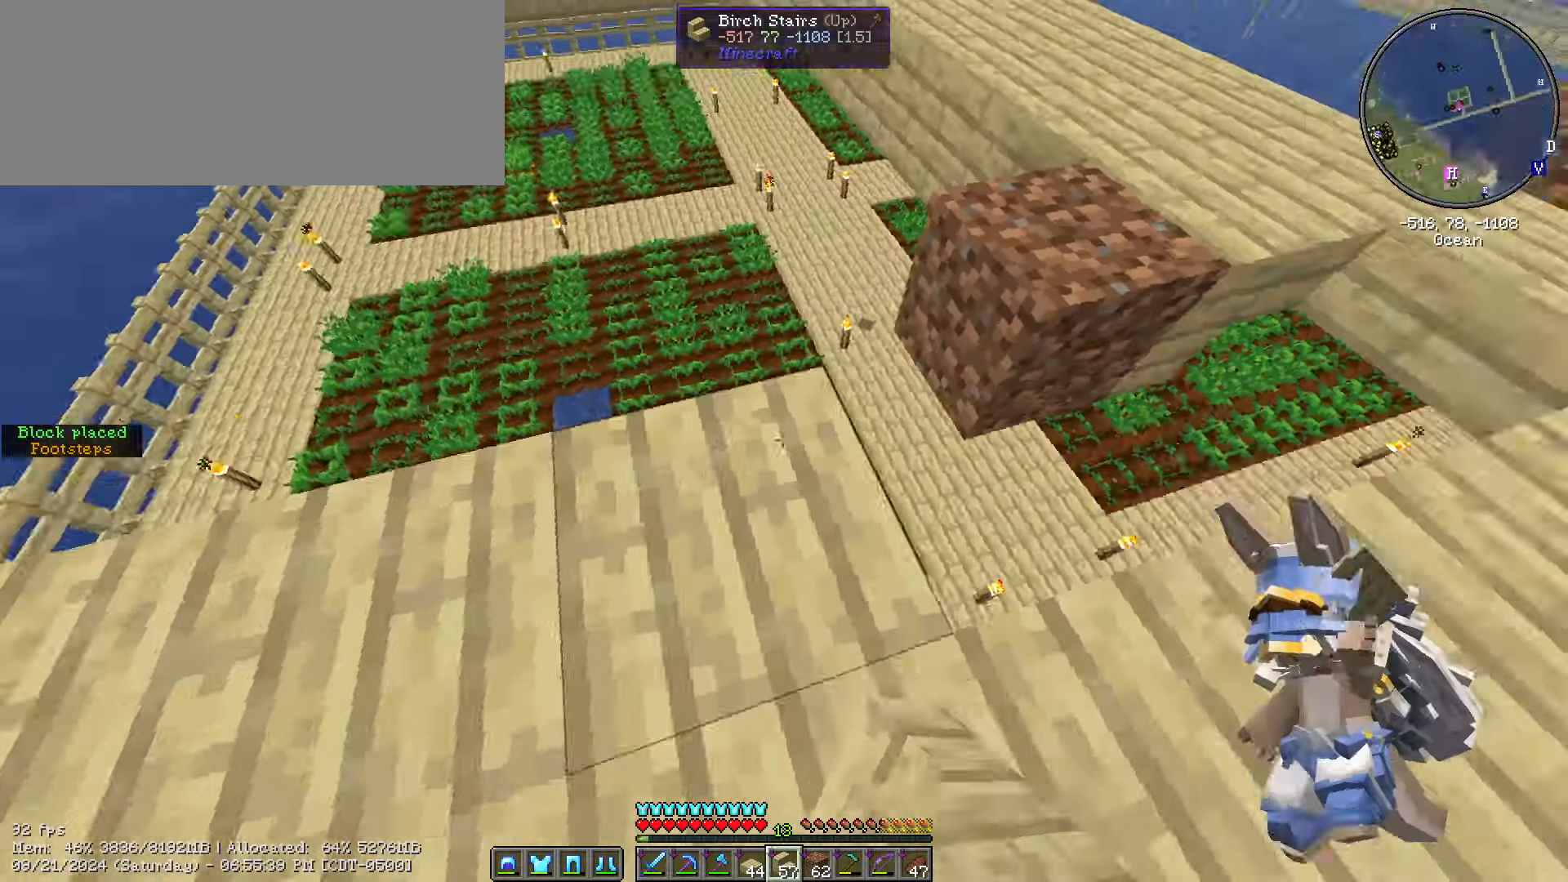
{"keys": ["d", "shift_l", "w"], "mouse": [], "events": [[50, "w", "down"]]}
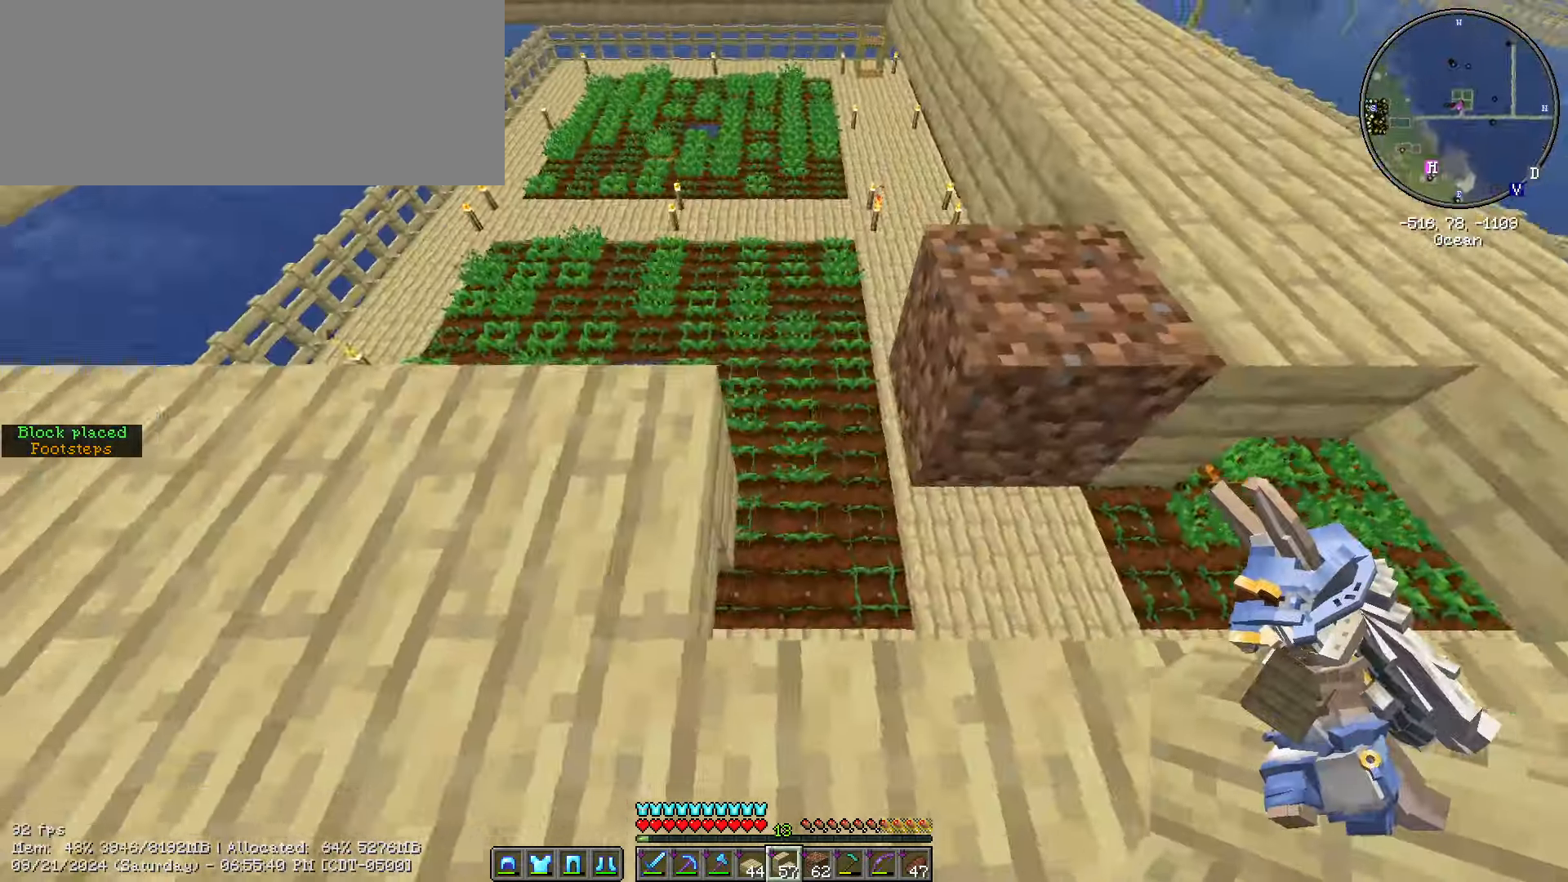
{"keys": ["shift_l"], "mouse": [], "events": [[67, "w", "up"], [217, "d", "up"]]}
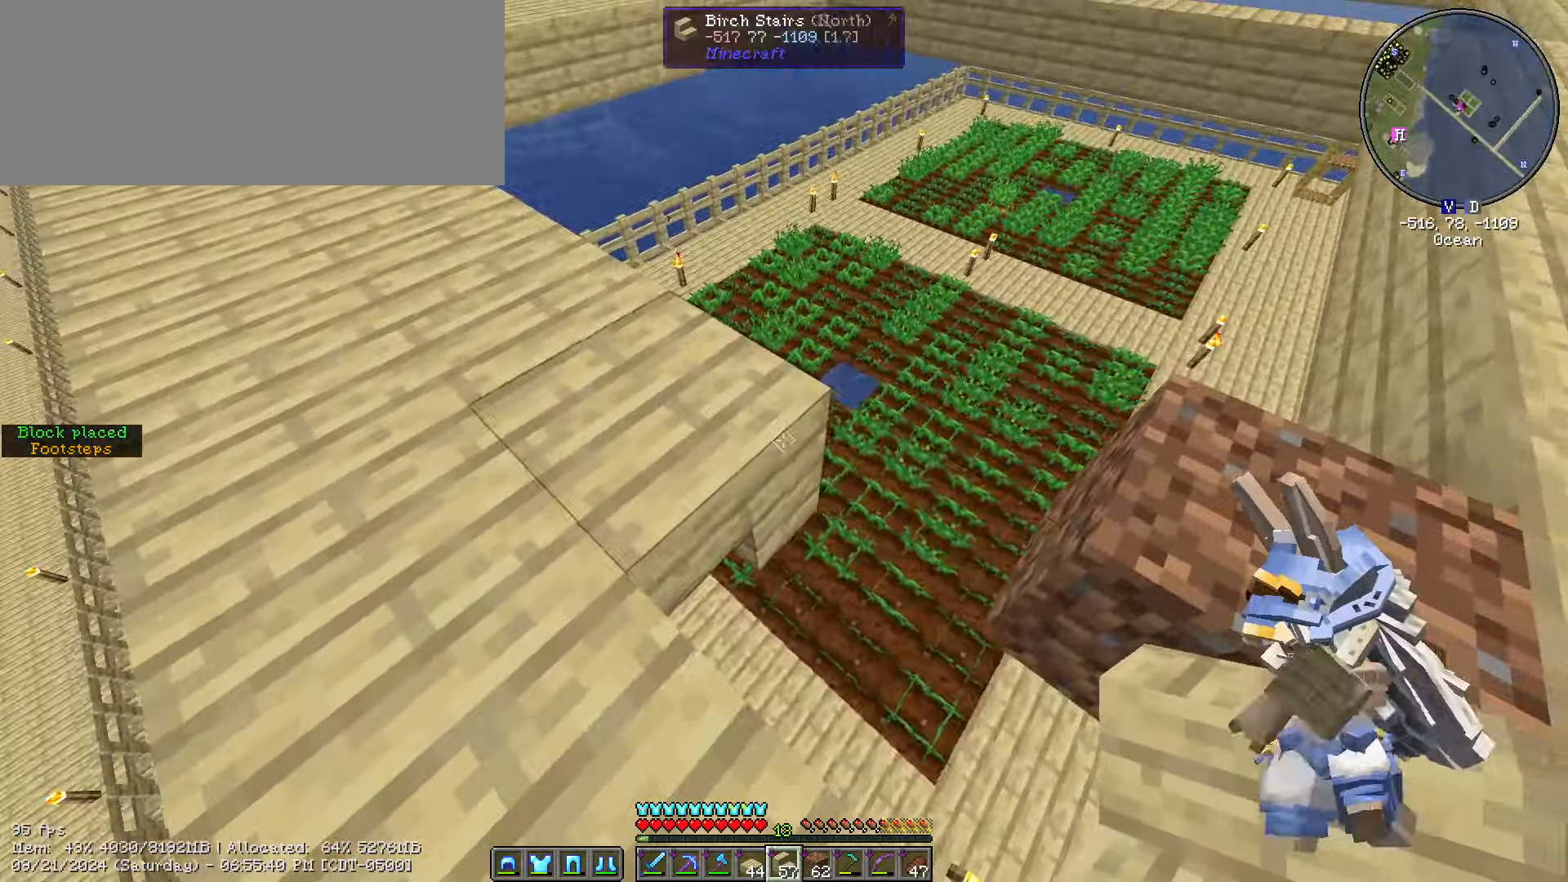
{"keys": ["d", "shift_l"], "mouse": [], "events": [[17, "d", "down"], [17, "mouse_right", "down"], [100, "mouse_right", "up"], [283, "s", "down"], [383, "s", "up"]]}
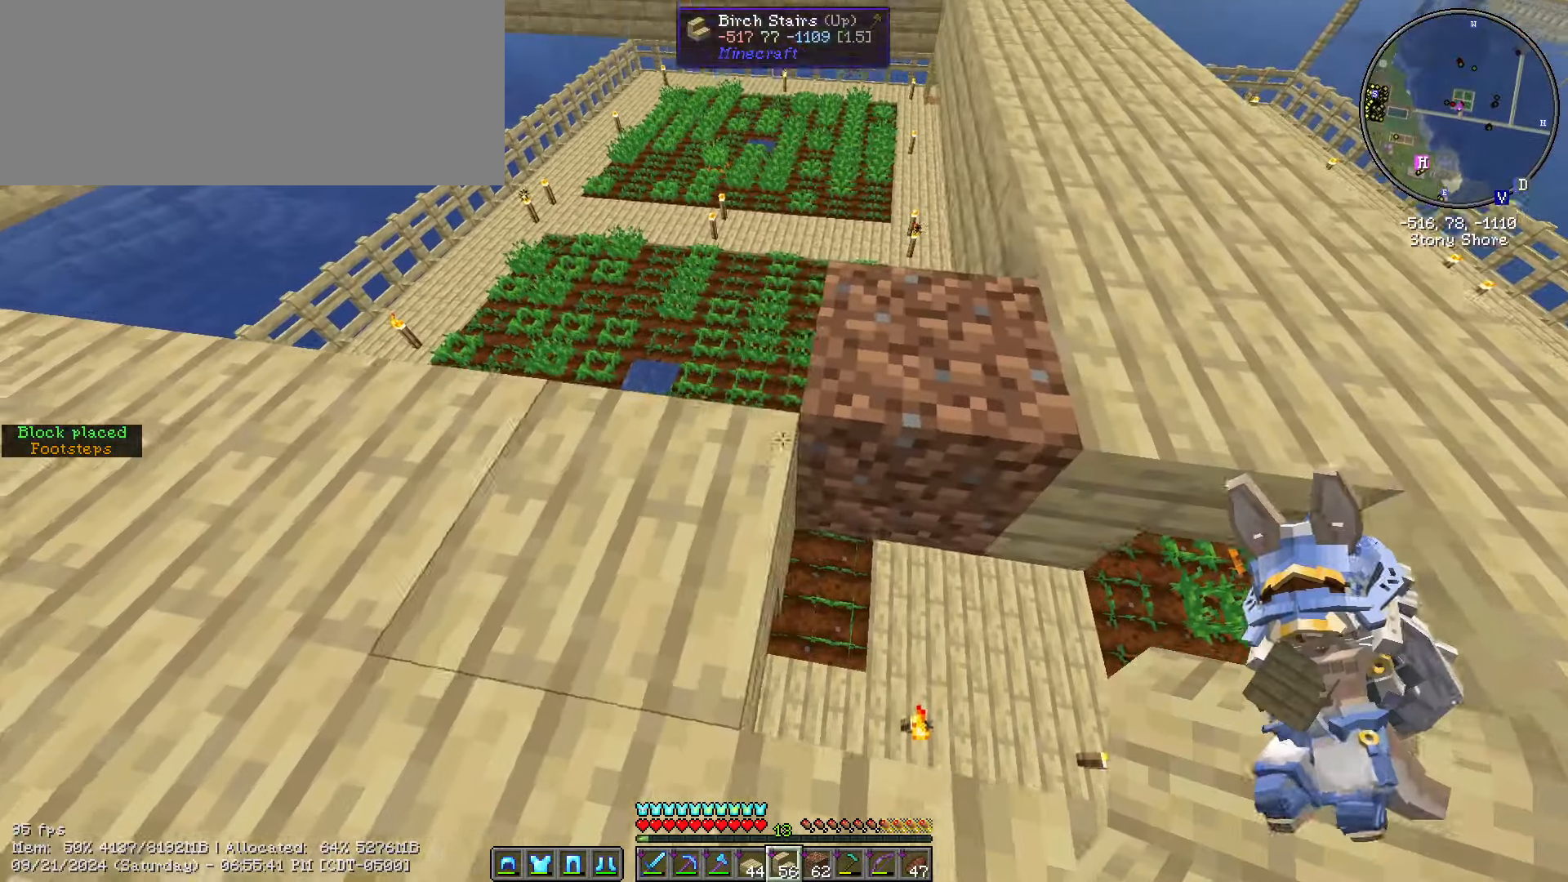
{"keys": ["d", "shift_l"], "mouse": [], "events": [[150, "mouse_right", "down"], [250, "mouse_right", "up"]]}
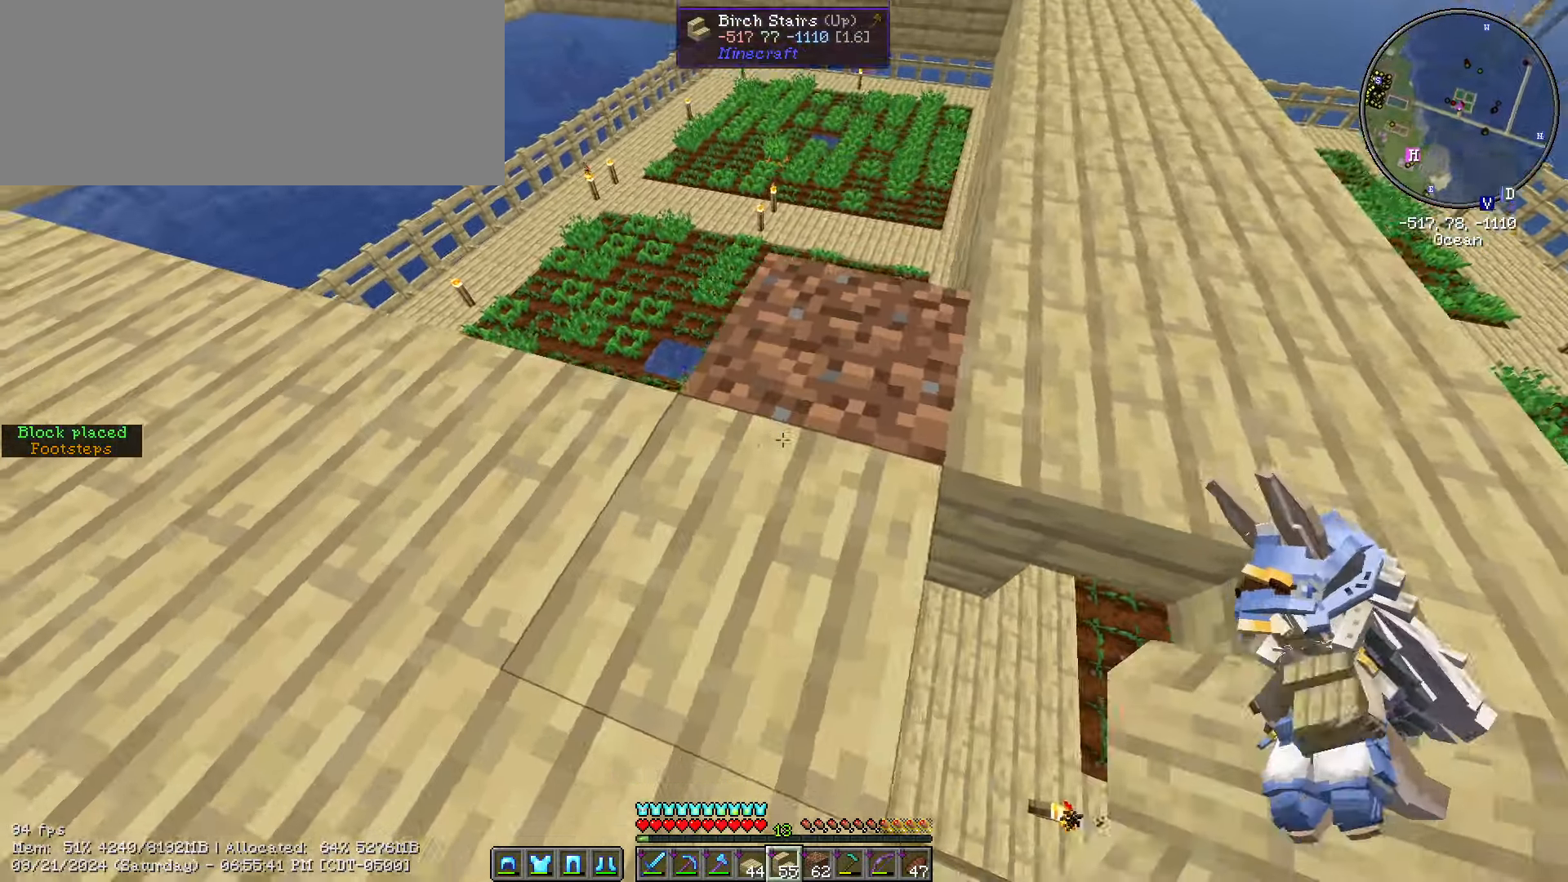
{"keys": ["d", "shift_l"], "mouse": [], "events": [[167, "s", "down"], [400, "s", "up"]]}
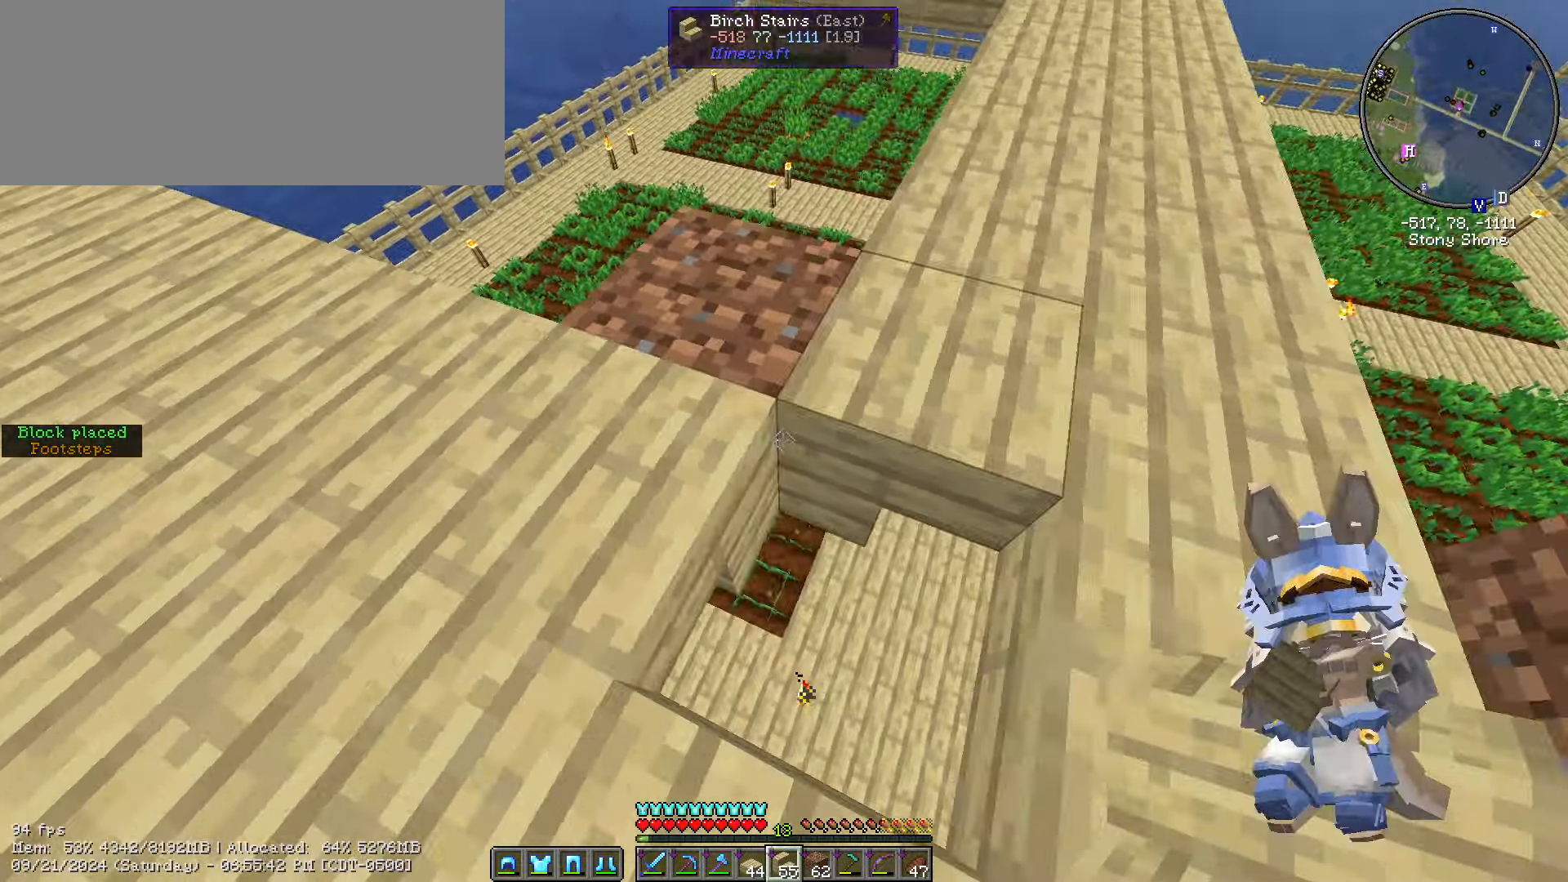
{"keys": [], "mouse": [], "events": [[17, "d", "up"], [17, "mouse_right", "down"], [117, "mouse_right", "up"], [300, "shift_l", "up"]]}
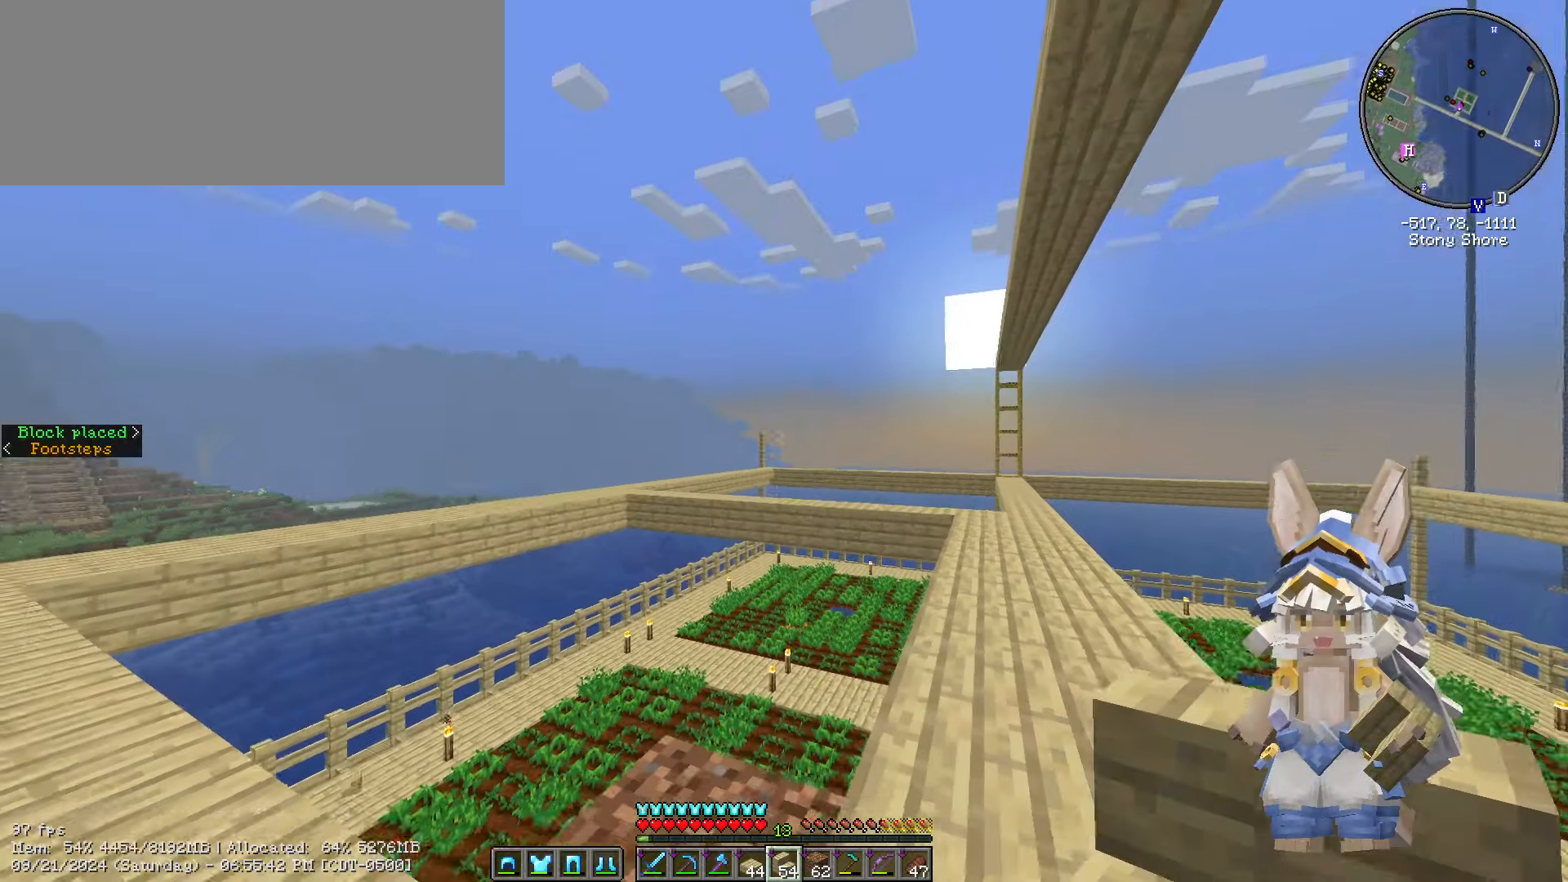
{"keys": [], "mouse": [], "events": [[50, "caps_lock", "down"], [350, "caps_lock", "up"]]}
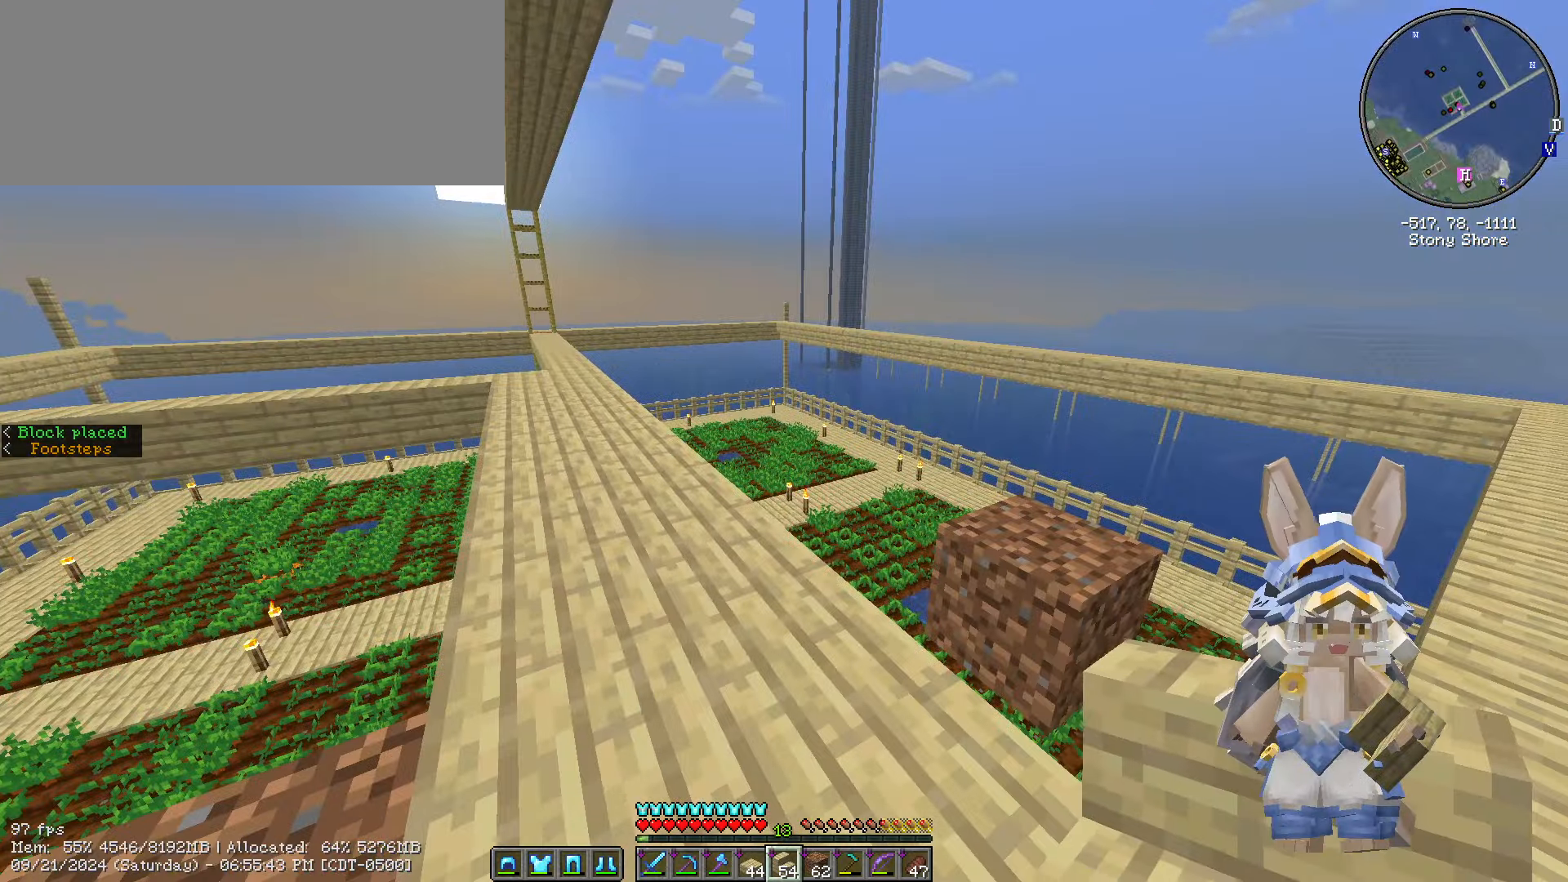
{"keys": ["ctrl_l", "w"], "mouse": [], "events": [[167, "w", "down"], [284, "ctrl_l", "down"]]}
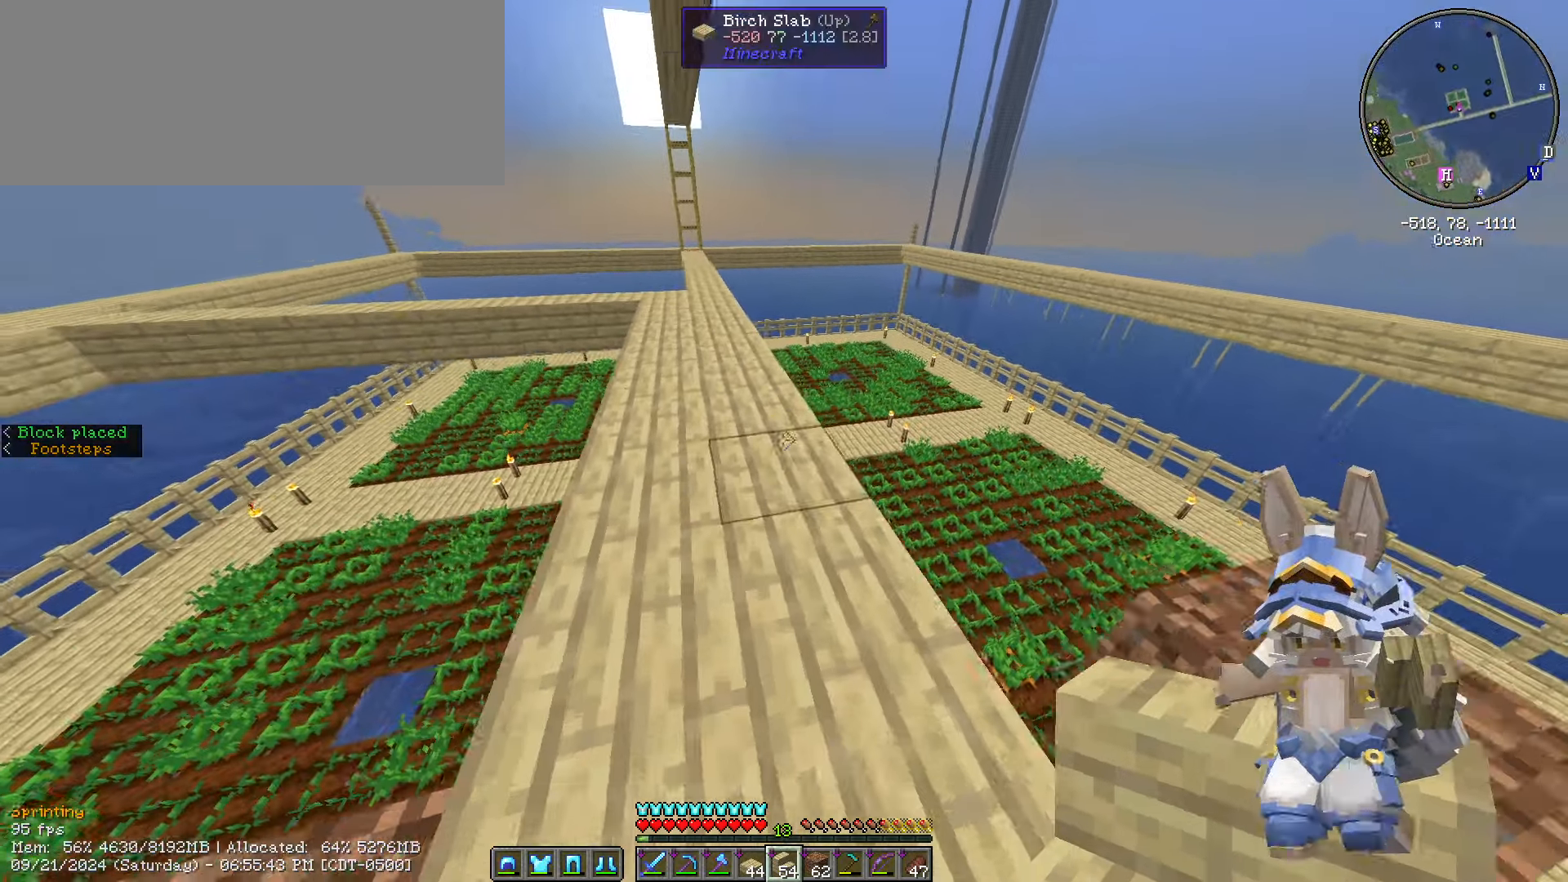
{"keys": [], "mouse": [], "events": [[17, "ctrl_l", "up"], [317, "w", "up"]]}
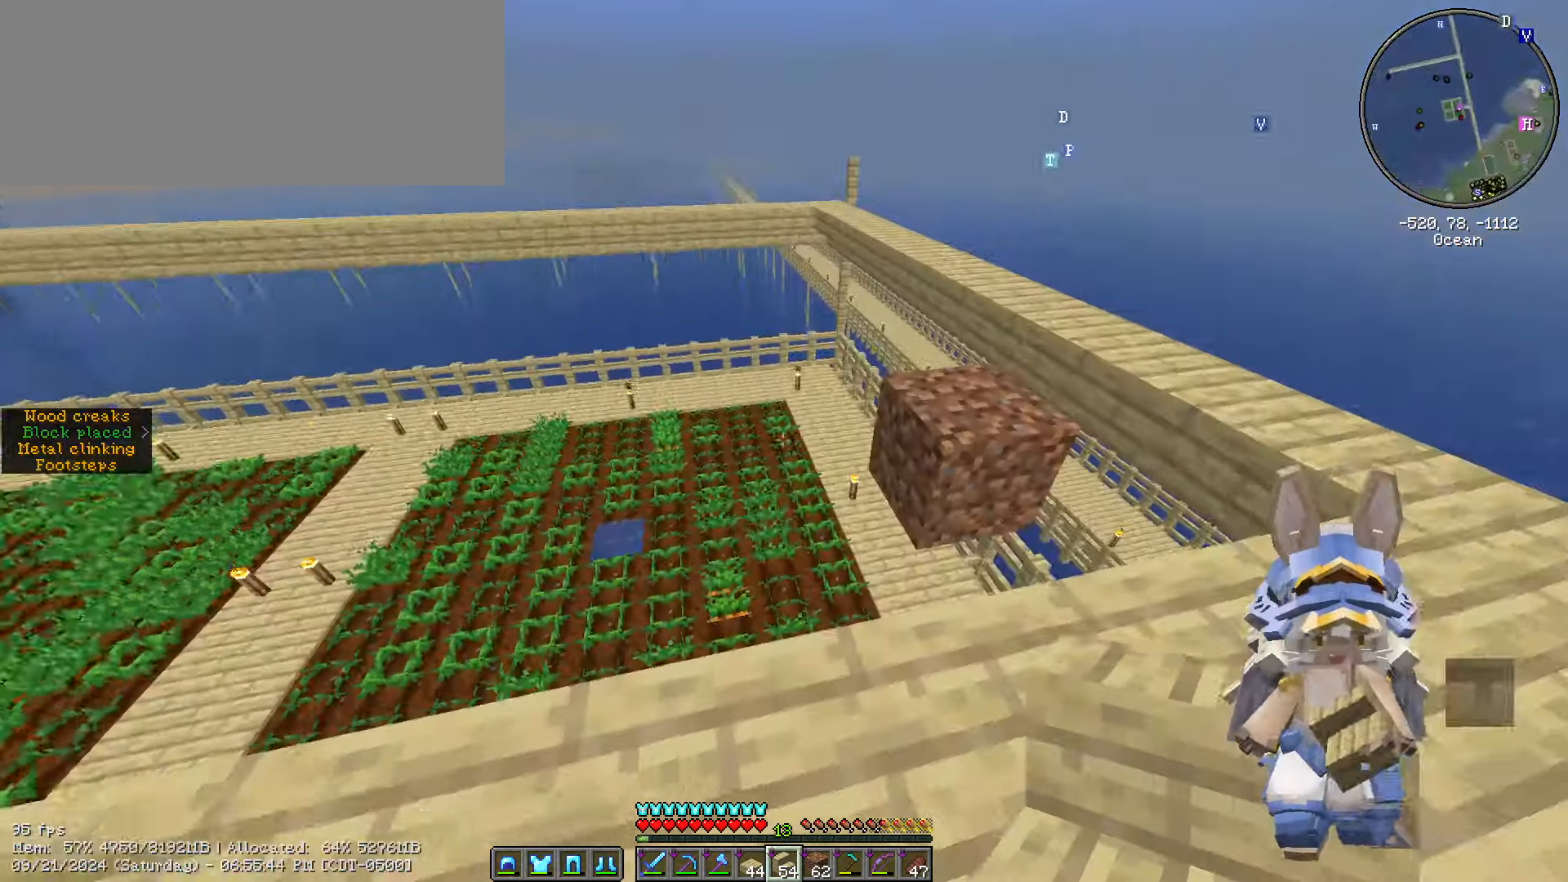
{"keys": ["d", "shift_l", "w"], "mouse": [], "events": [[17, "d", "down"], [284, "shift_l", "down"], [467, "w", "down"]]}
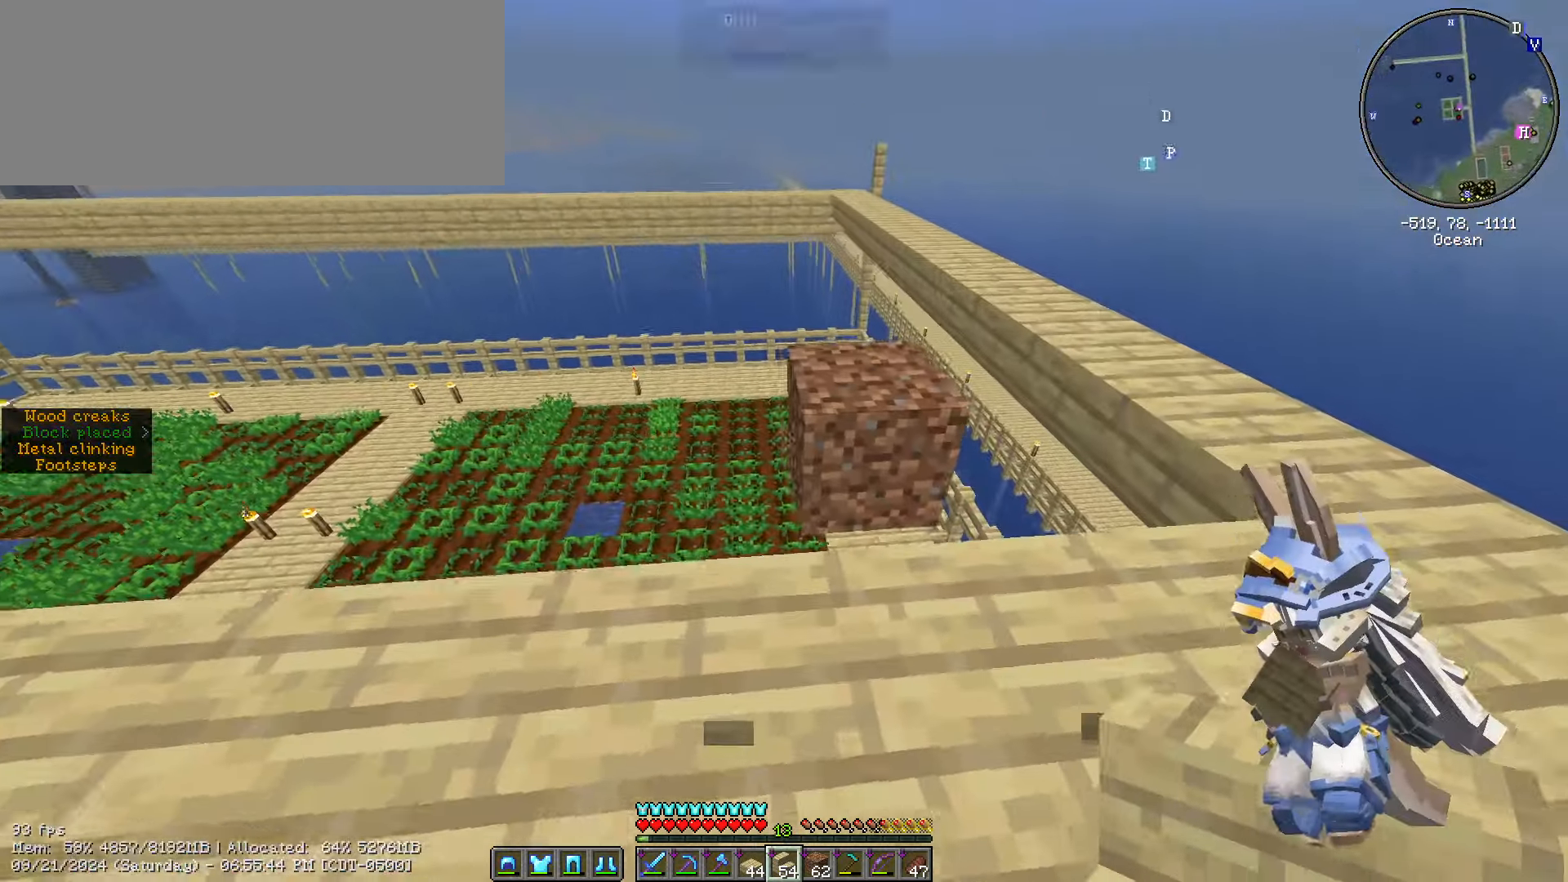
{"keys": ["d", "shift_l", "w"], "mouse": [], "events": [[367, "mouse_right", "down"], [434, "mouse_right", "up"]]}
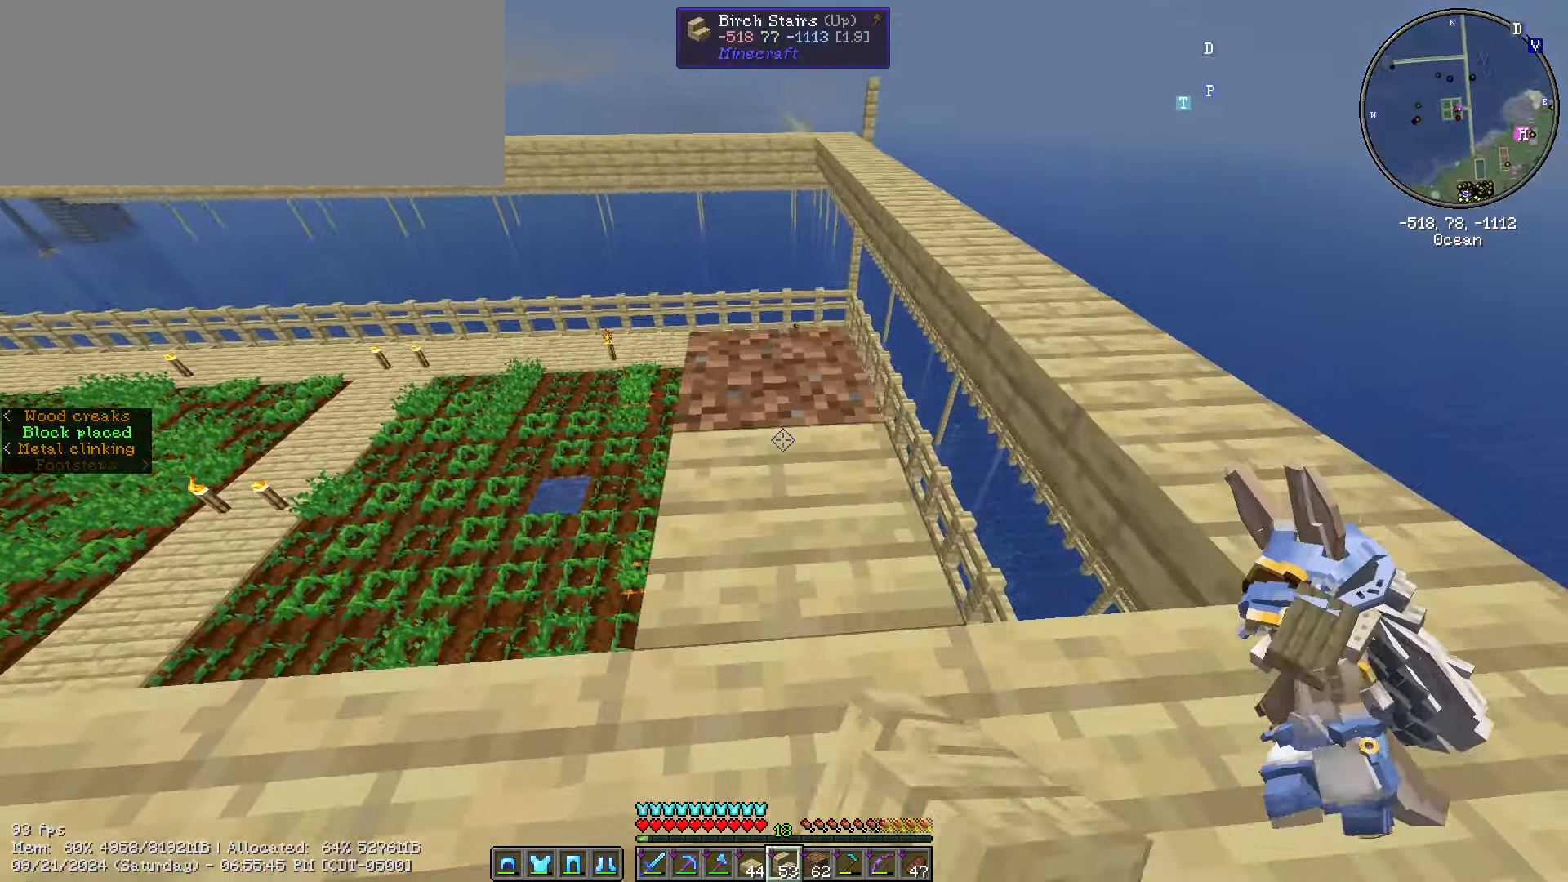
{"keys": ["d", "shift_l"], "mouse": [], "events": [[217, "w", "up"]]}
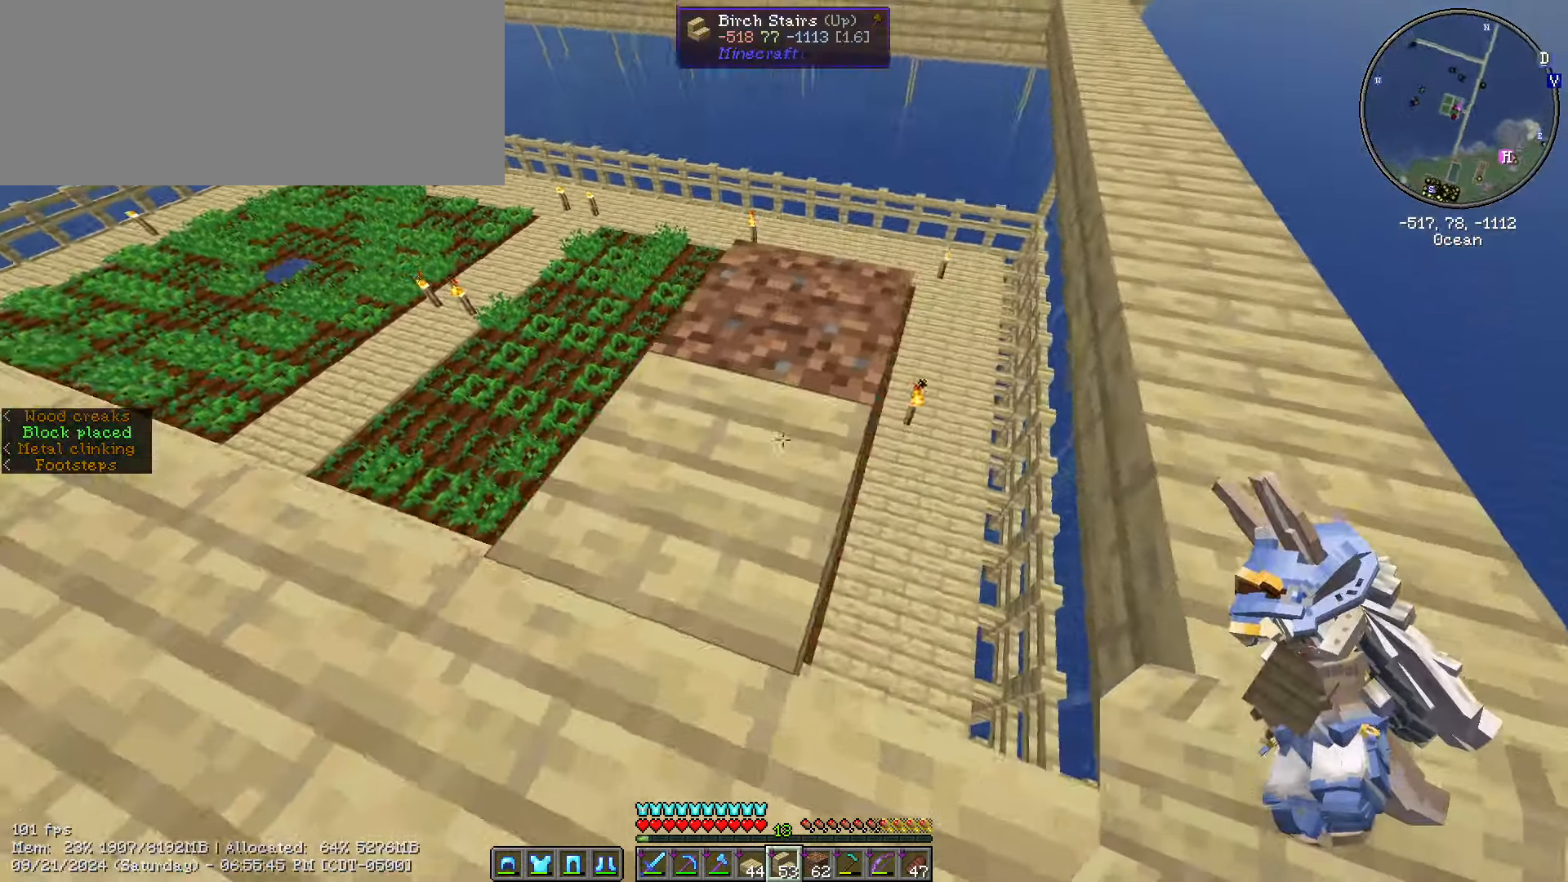
{"keys": ["shift_l"], "mouse": [], "events": [[417, "d", "up"]]}
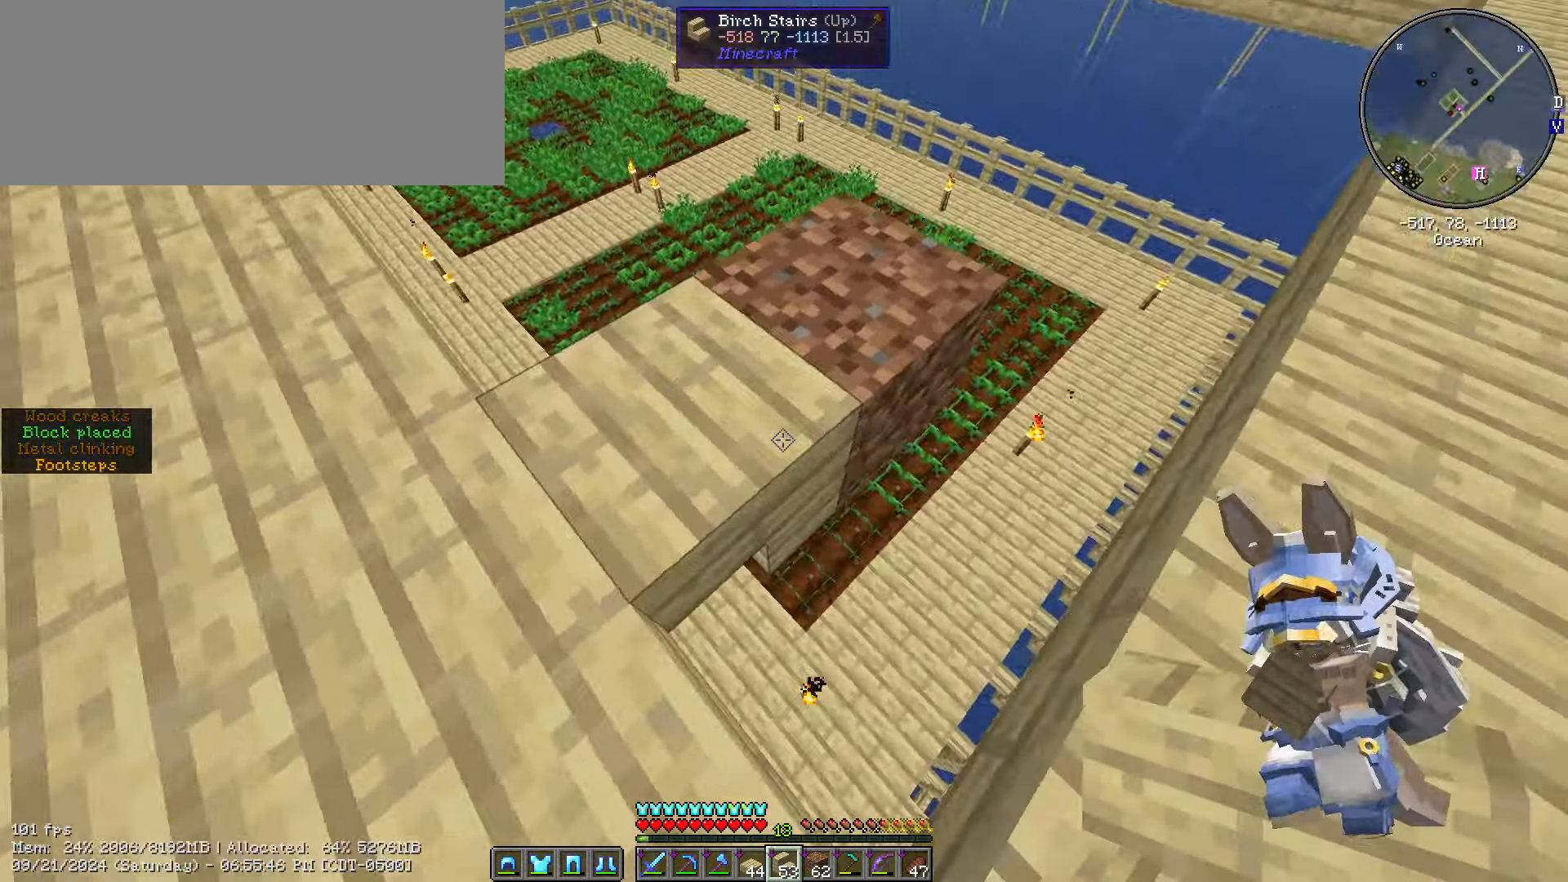
{"keys": ["a", "shift_l", "w"], "mouse": [], "events": [[334, "a", "down"], [334, "mouse_right", "down"], [434, "mouse_right", "up"], [484, "w", "down"]]}
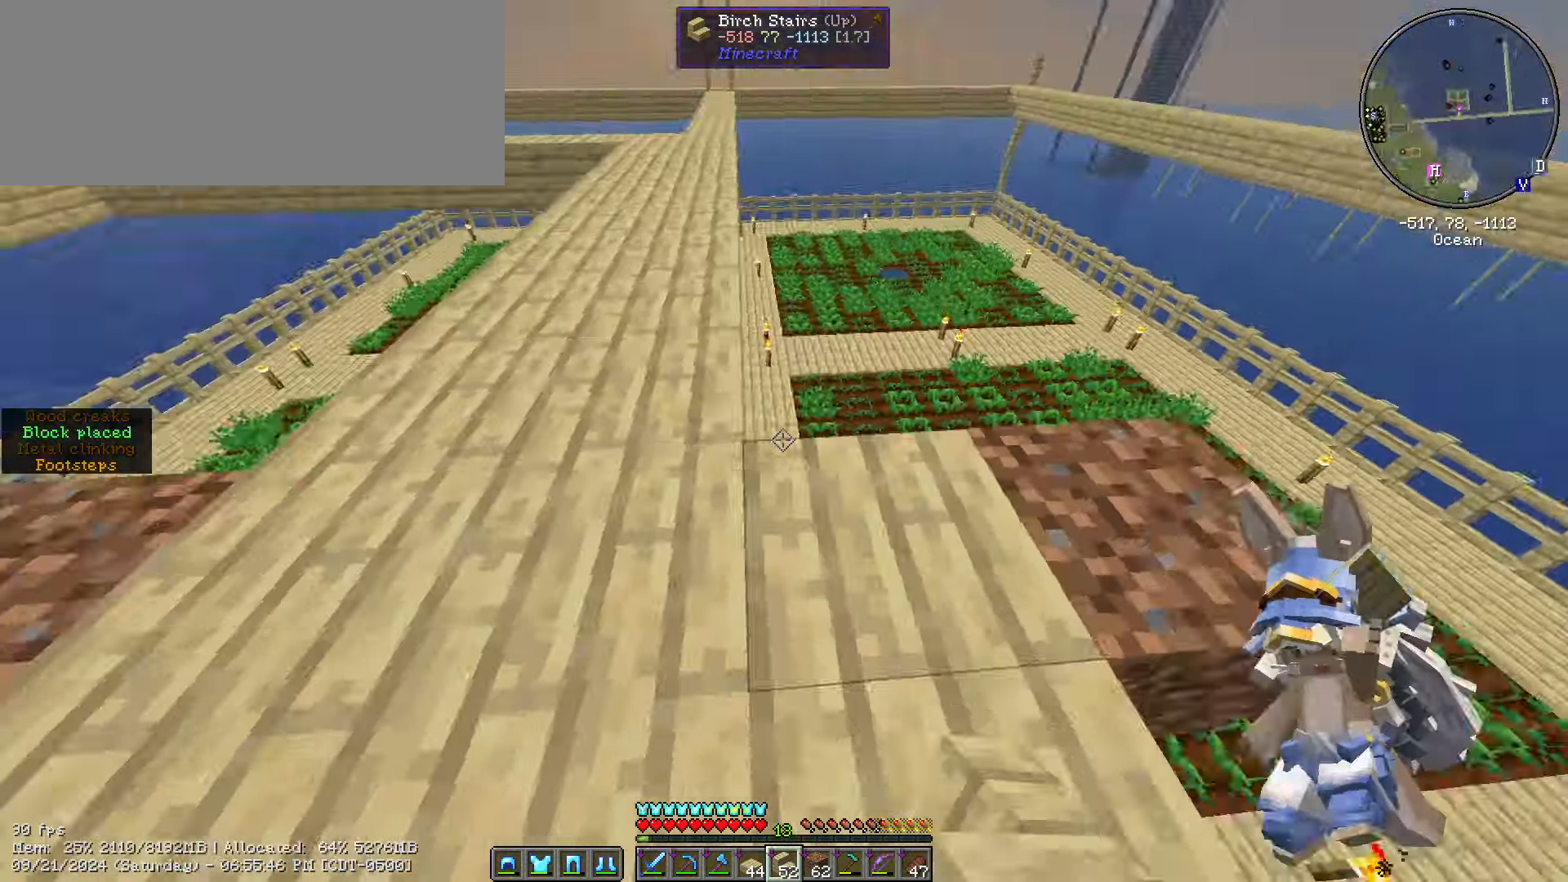
{"keys": ["w"], "mouse": [], "events": [[167, "shift_l", "up"], [217, "a", "up"]]}
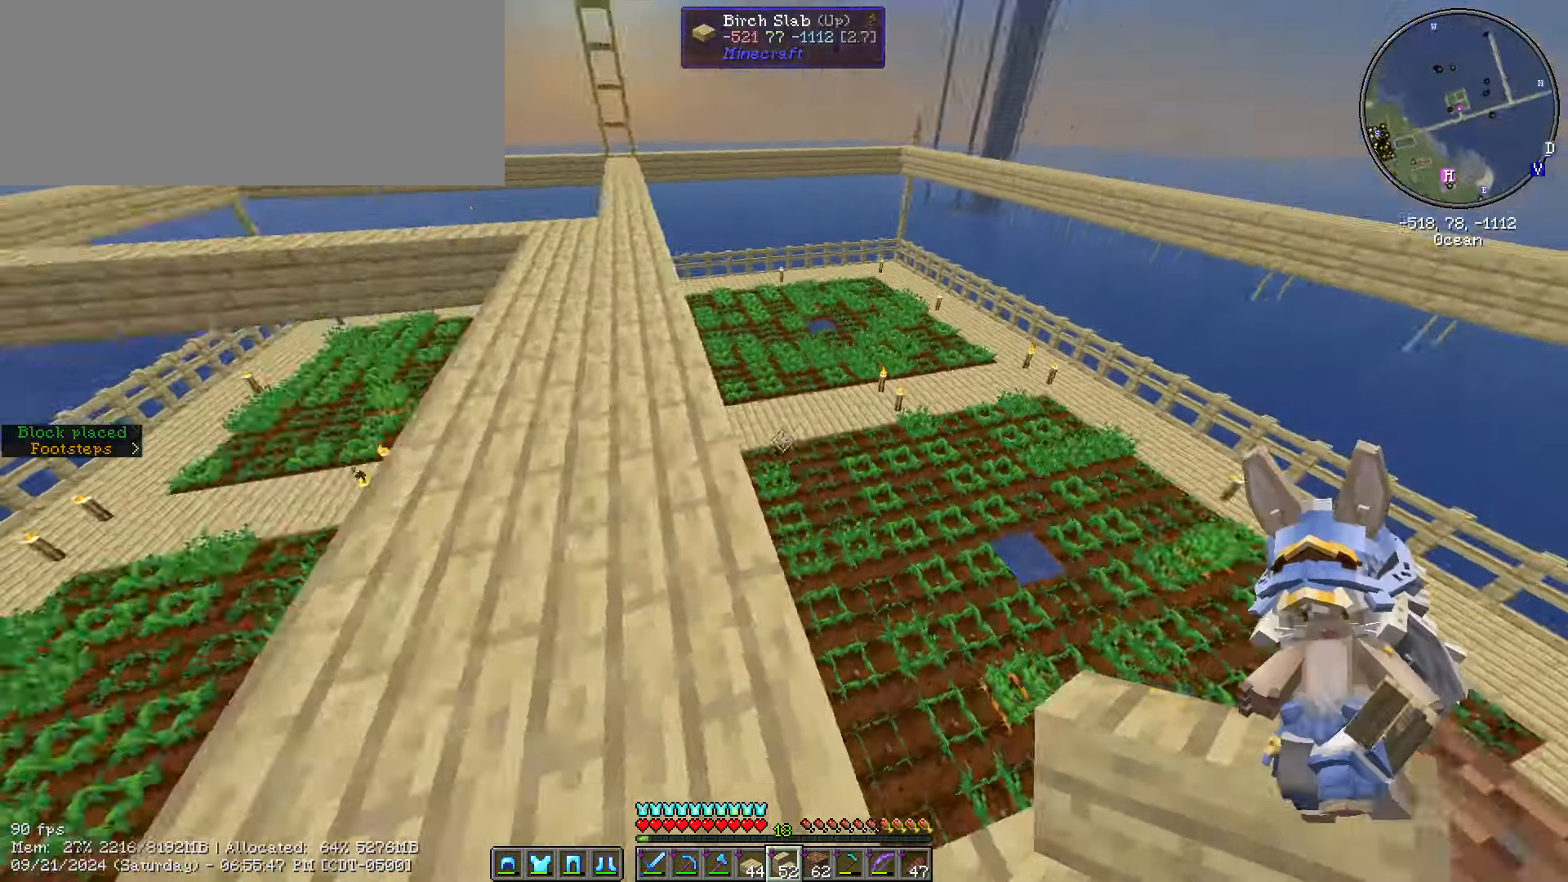
{"keys": ["s", "shift_l"], "mouse": [], "events": [[67, "shift_l", "down"], [134, "a", "down"], [184, "w", "up"], [317, "s", "down"], [417, "a", "up"]]}
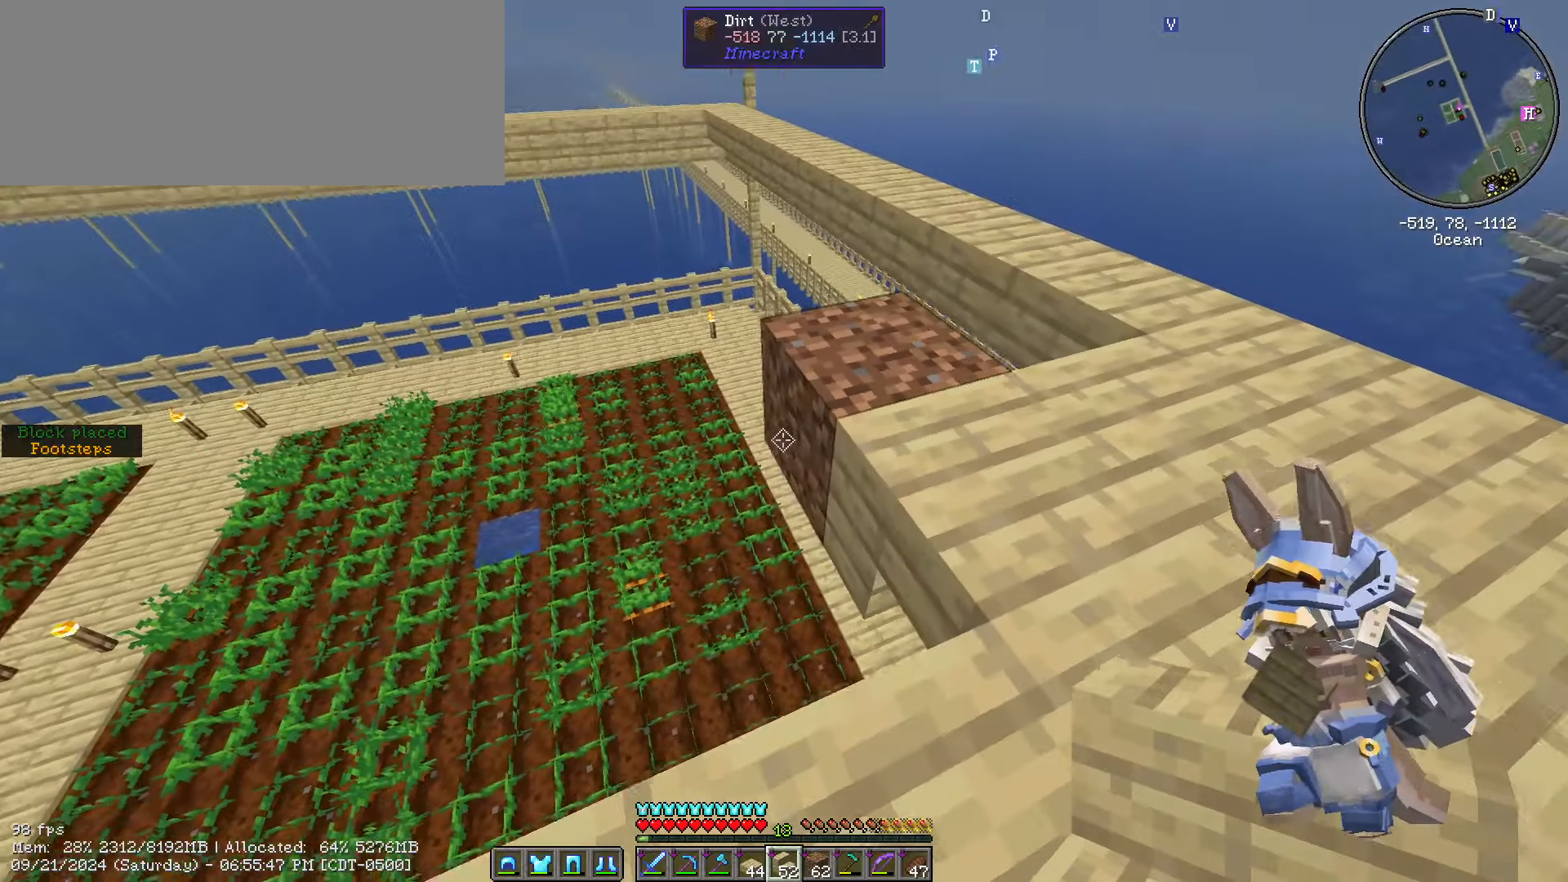
{"keys": ["a", "s", "shift_l"], "mouse": ["right"], "events": [[16, "d", "down"], [200, "d", "up"], [416, "a", "down"], [416, "mouse_right", "down"]]}
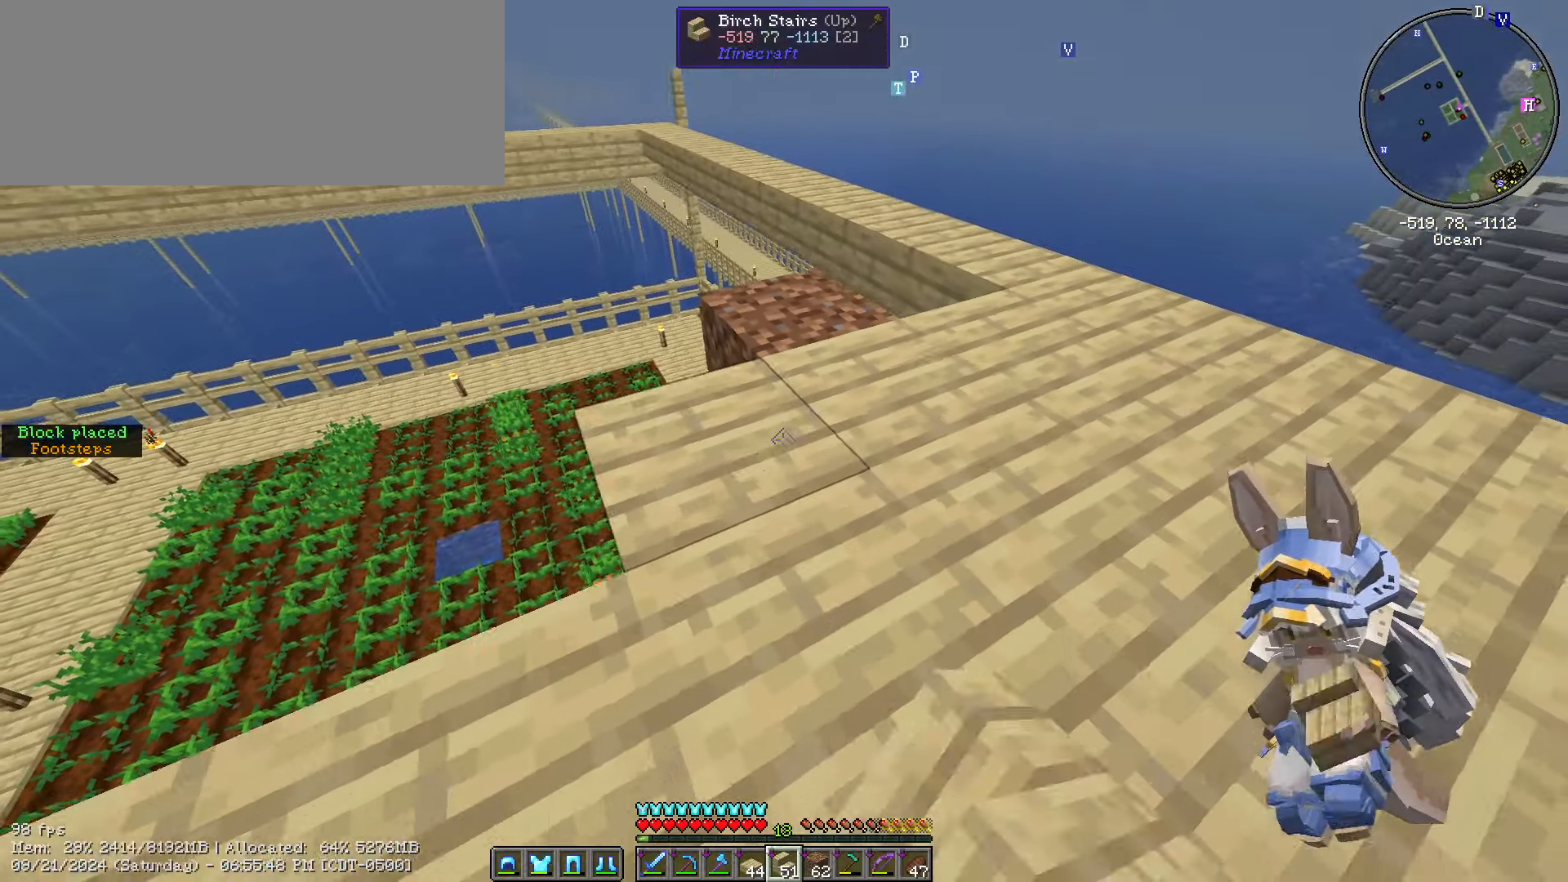
{"keys": ["a", "shift_l"], "mouse": [], "events": [[16, "mouse_right", "up"], [250, "s", "up"]]}
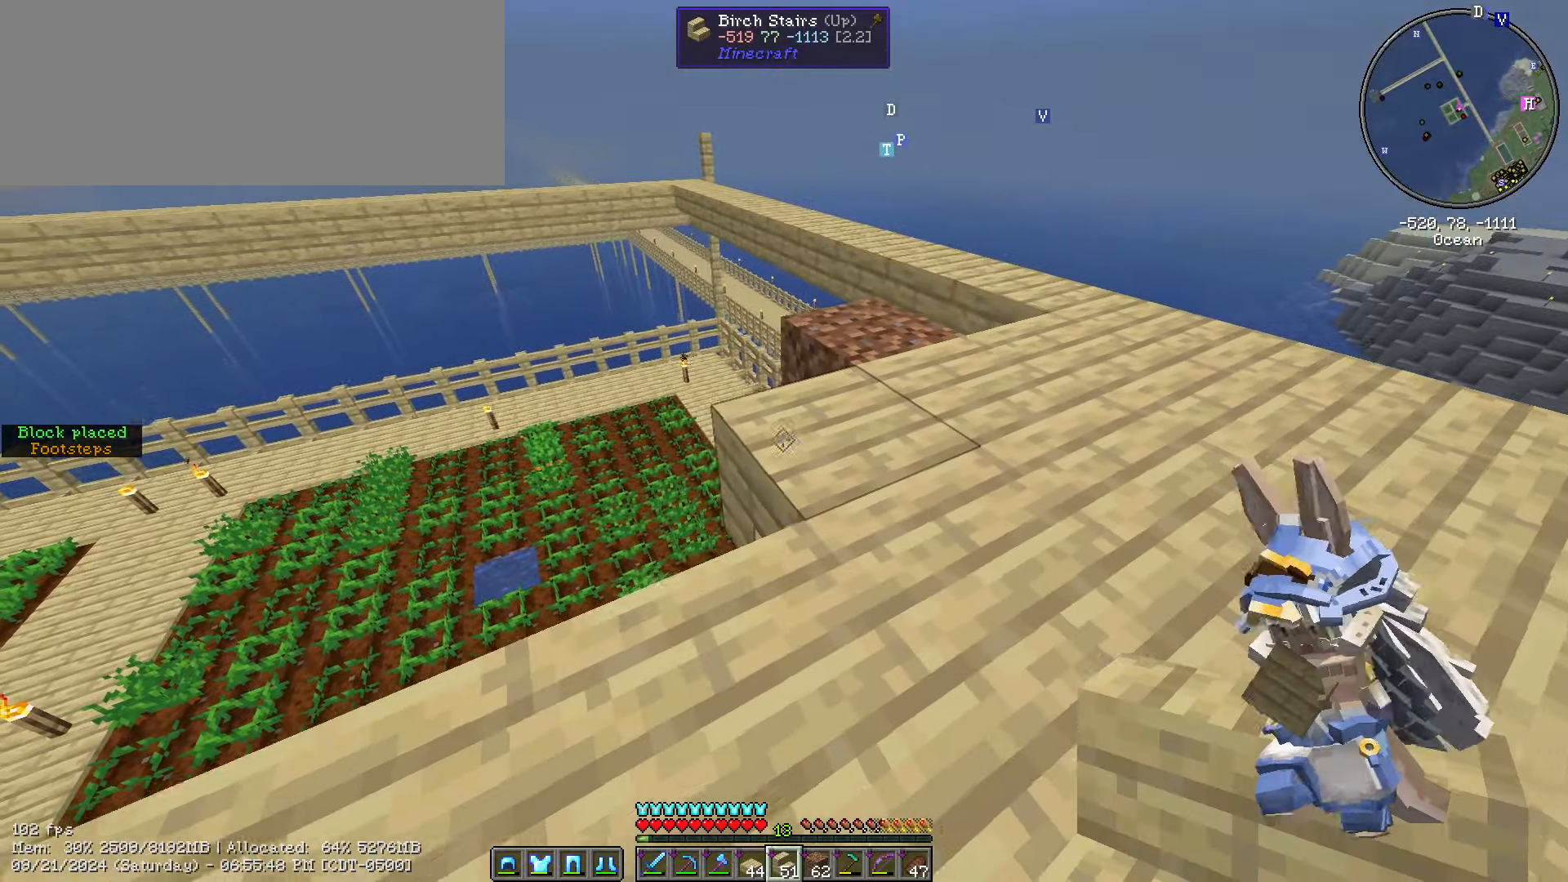
{"keys": ["a", "s", "shift_l"], "mouse": [], "events": [[183, "mouse_right", "down"], [333, "mouse_right", "up"], [333, "s", "down"]]}
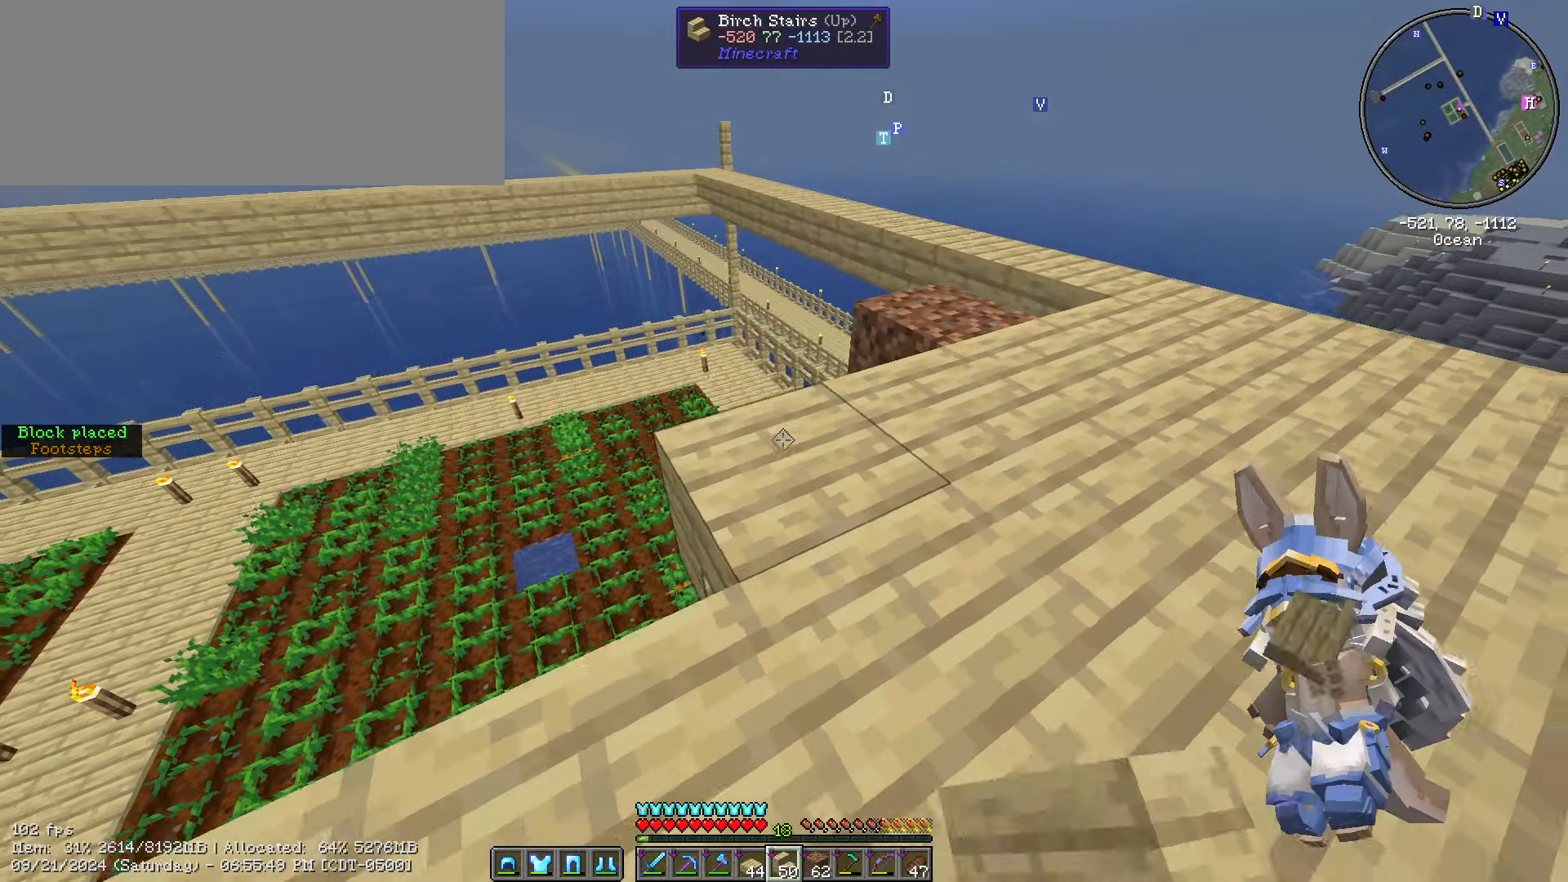
{"keys": ["a", "shift_l"], "mouse": ["right"], "events": [[150, "s", "up"], [433, "mouse_right", "down"]]}
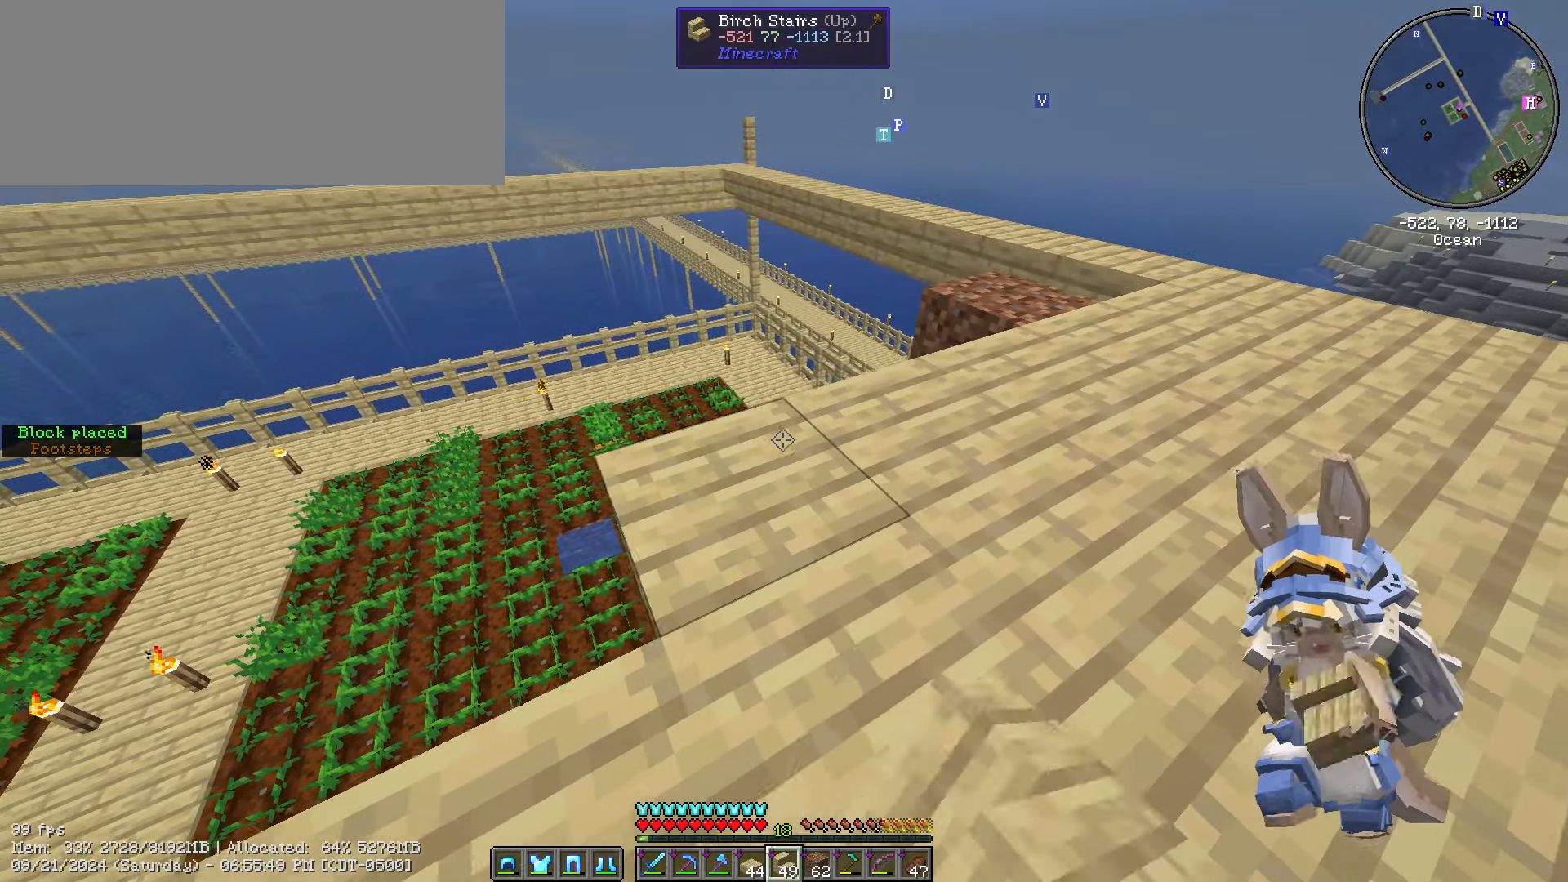
{"keys": ["a", "shift_l"], "mouse": [], "events": [[16, "s", "down"], [183, "mouse_right", "up"], [250, "s", "up"]]}
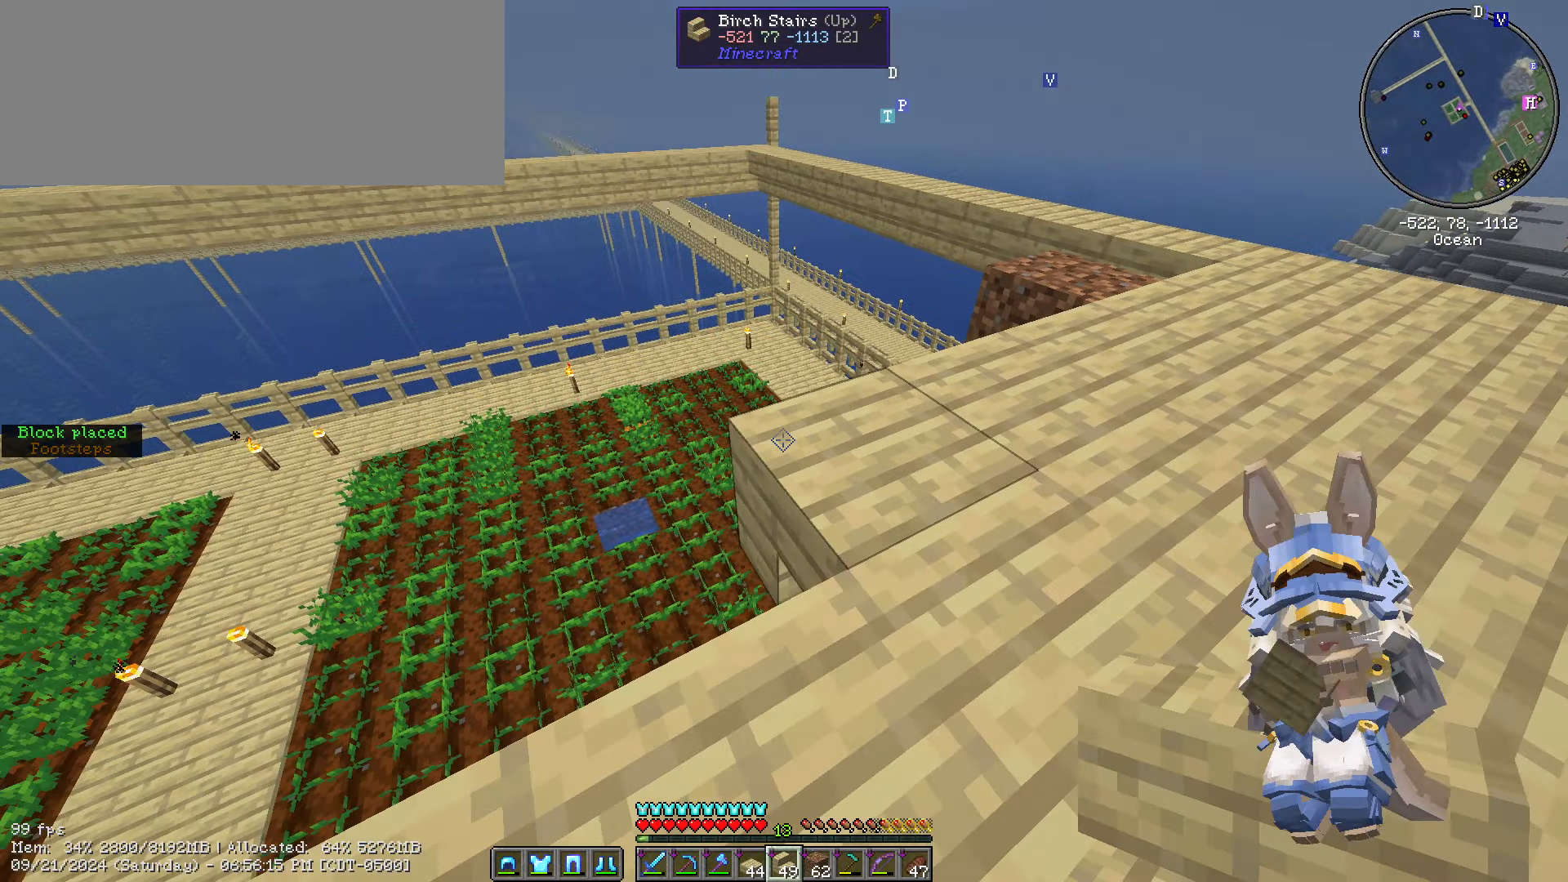
{"keys": ["shift_l"], "mouse": [], "events": [[100, "mouse_right", "down"], [100, "s", "down"], [266, "mouse_right", "up"], [400, "s", "up"], [500, "a", "up"]]}
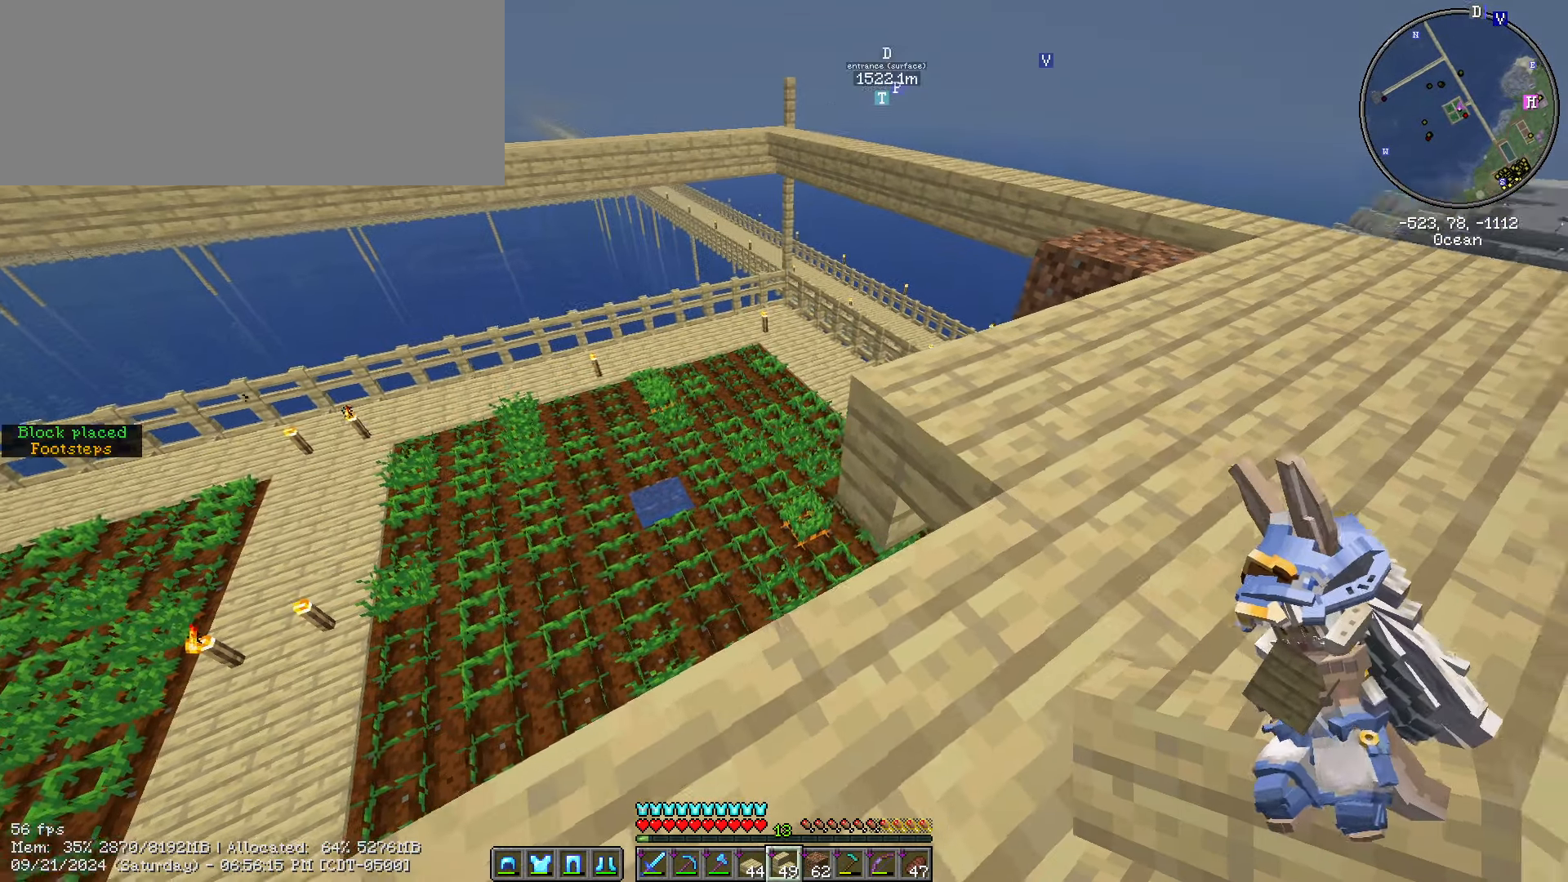
{"keys": ["shift_l"], "mouse": ["right"], "events": [[133, "d", "down"], [183, "w", "down"], [366, "d", "up"], [416, "mouse_right", "down"], [416, "w", "up"]]}
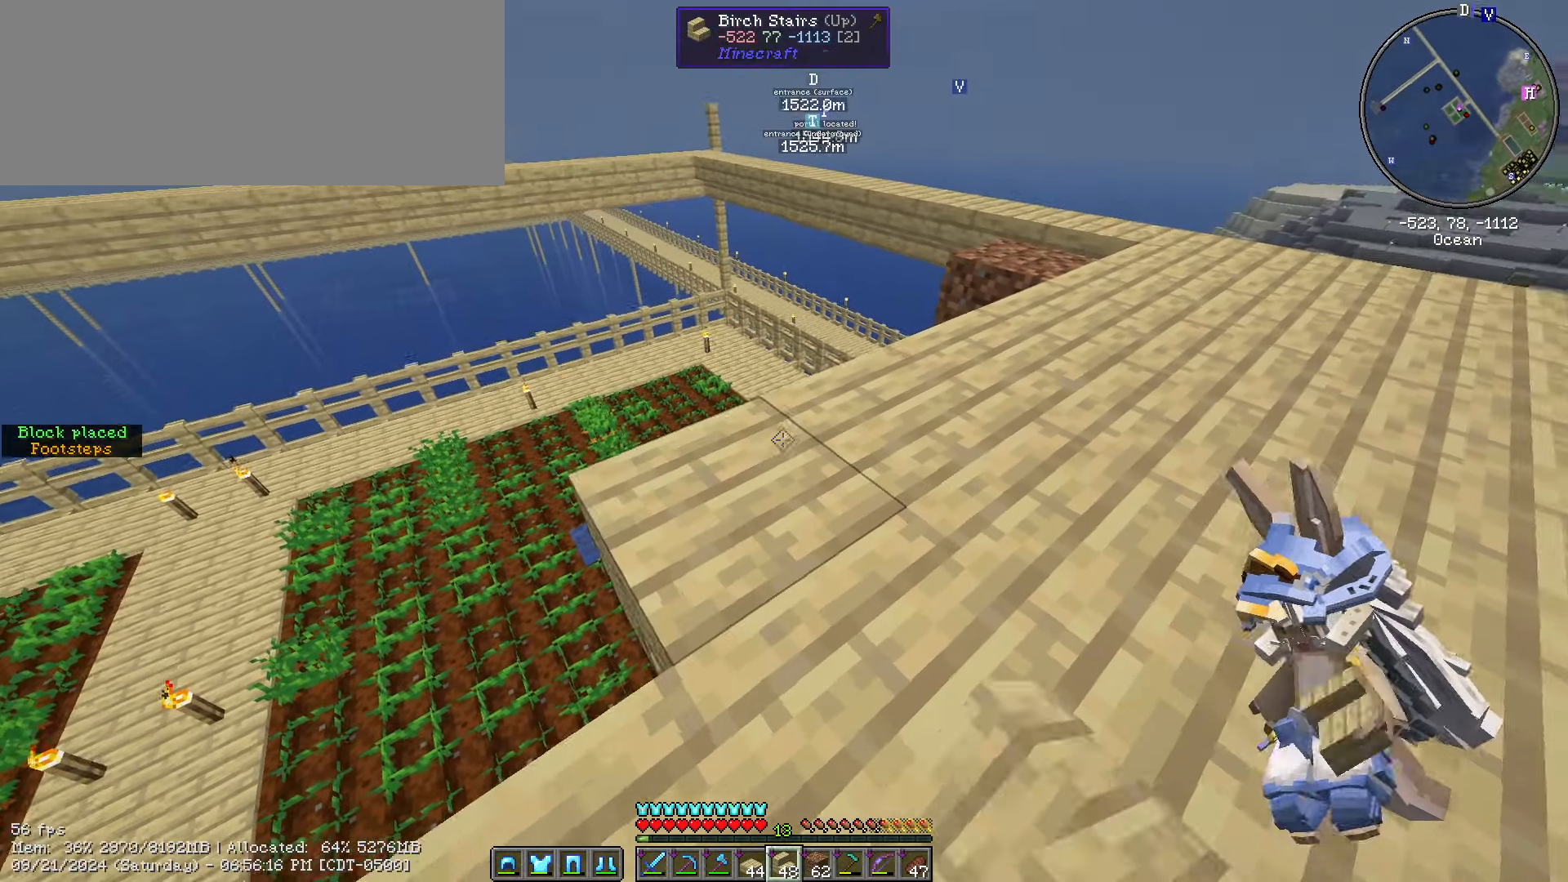
{"keys": ["a", "shift_l"], "mouse": [], "events": [[16, "a", "down"], [16, "mouse_right", "up"], [50, "s", "down"], [483, "s", "up"]]}